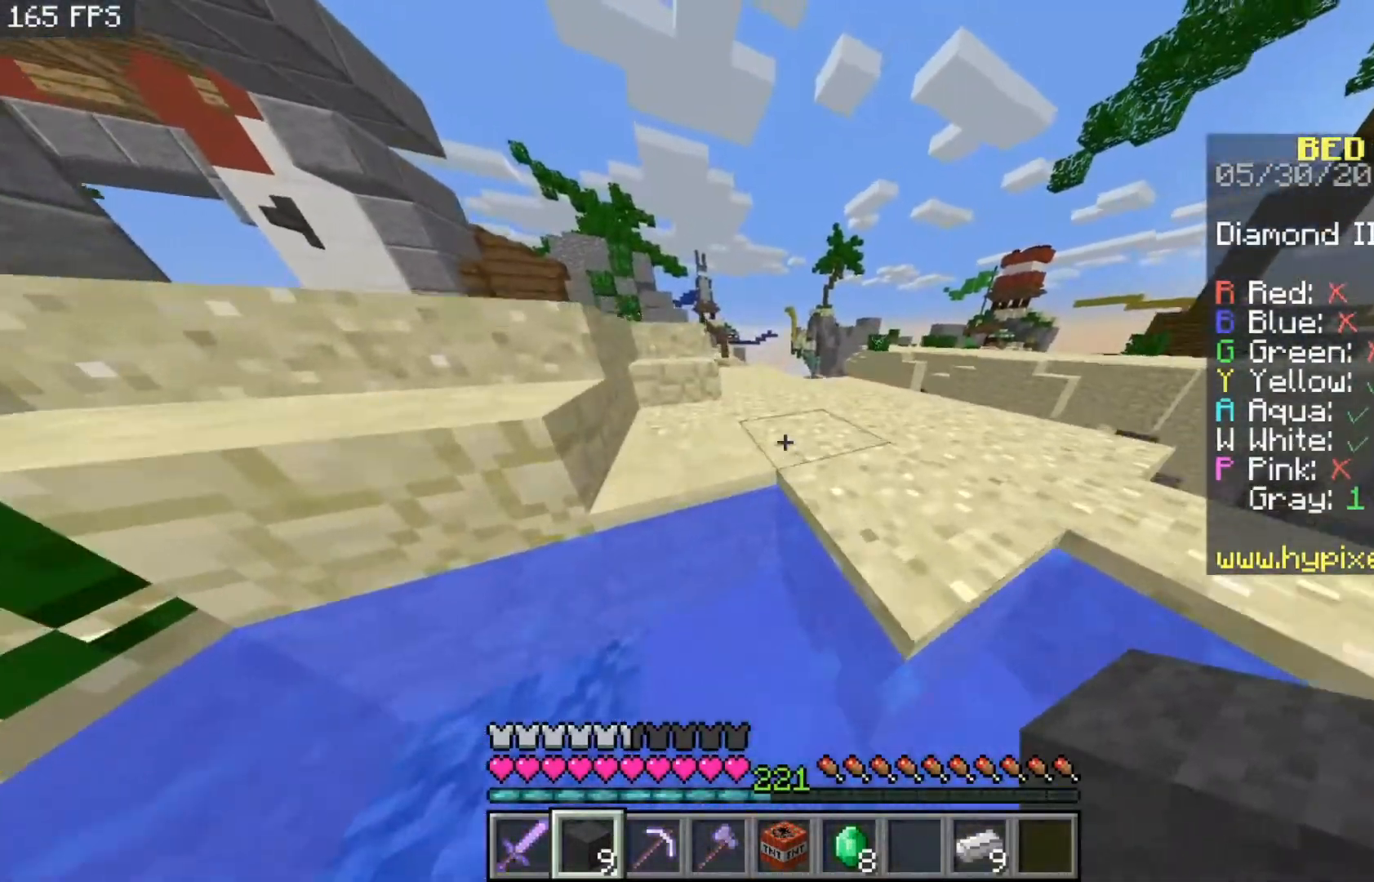
Gameplay with keyboard and mouse; each line is a JSON object with the keys and mouse buttons held at the frame after it. "events" lists presses ("down") and releases ("up") of "a", "d", "s", "space", "w", "mouse_left" and "mouse_right" between this image and that frame as [ms after this image, input, new state], when the widget could be followed in between. "mouse_left", "mouse_right" = the "left", "right" buttons of the "mouse" list. No other keys are recorded. Fast repeated clicks can show as one long hold. Mouse movement is not recorded.
{"keys": ["space", "w"], "mouse": [], "events": []}
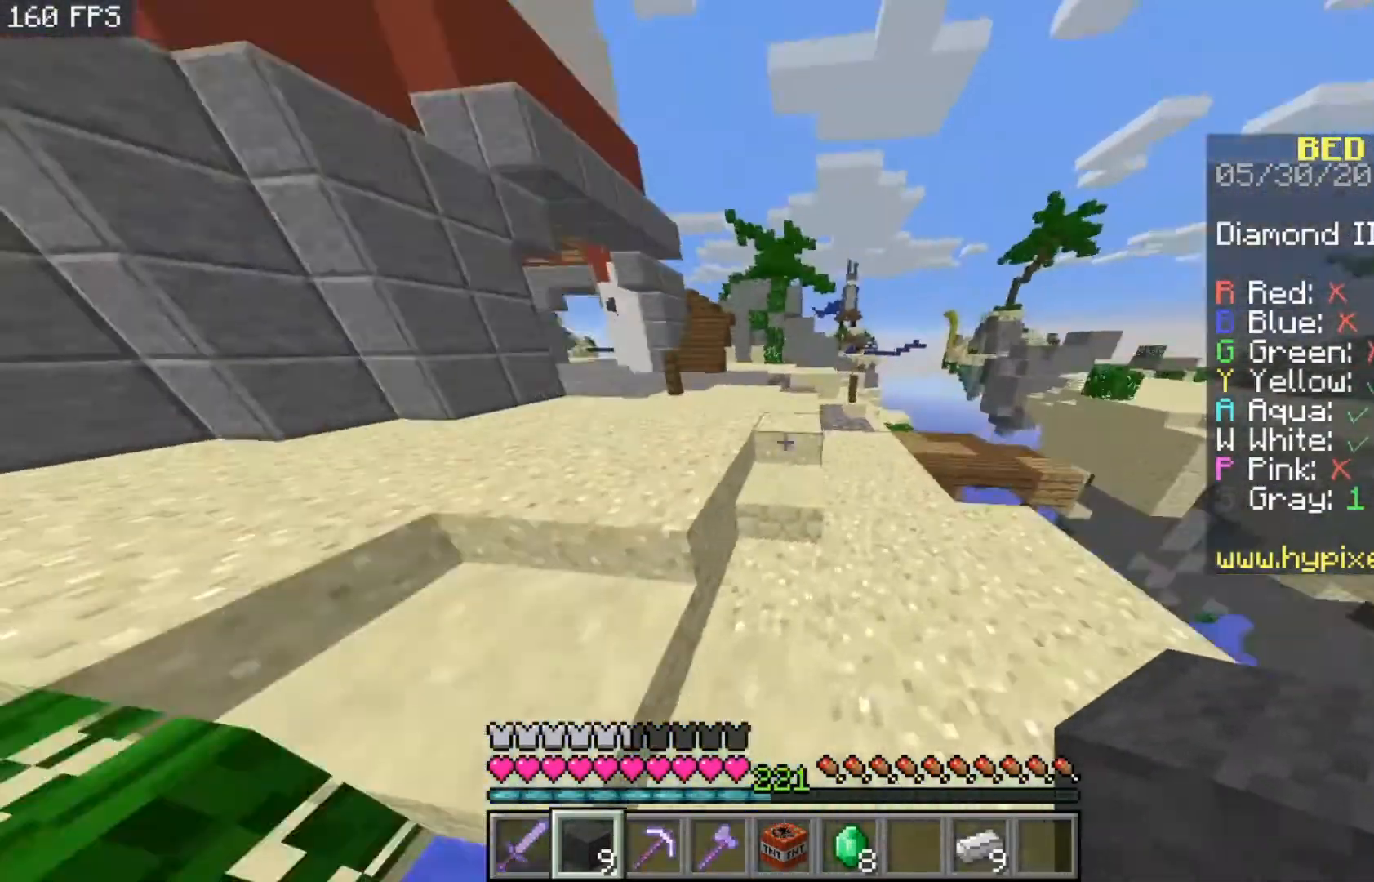
{"keys": ["s"], "mouse": [], "events": [[67, "d", "down"], [183, "space", "up"], [200, "w", "up"], [367, "s", "down"], [500, "d", "up"]]}
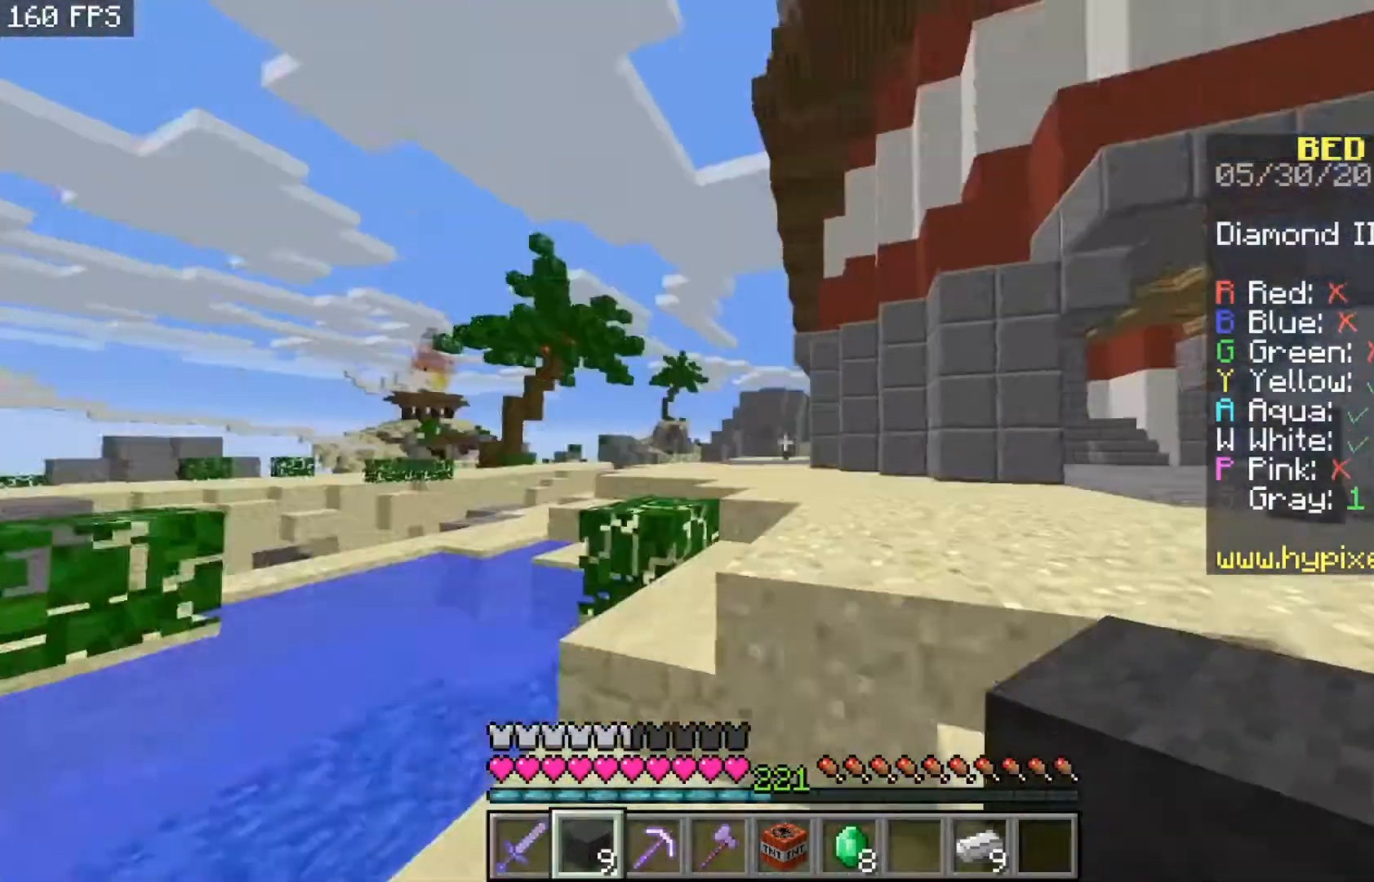
{"keys": [], "mouse": [], "events": [[100, "s", "up"]]}
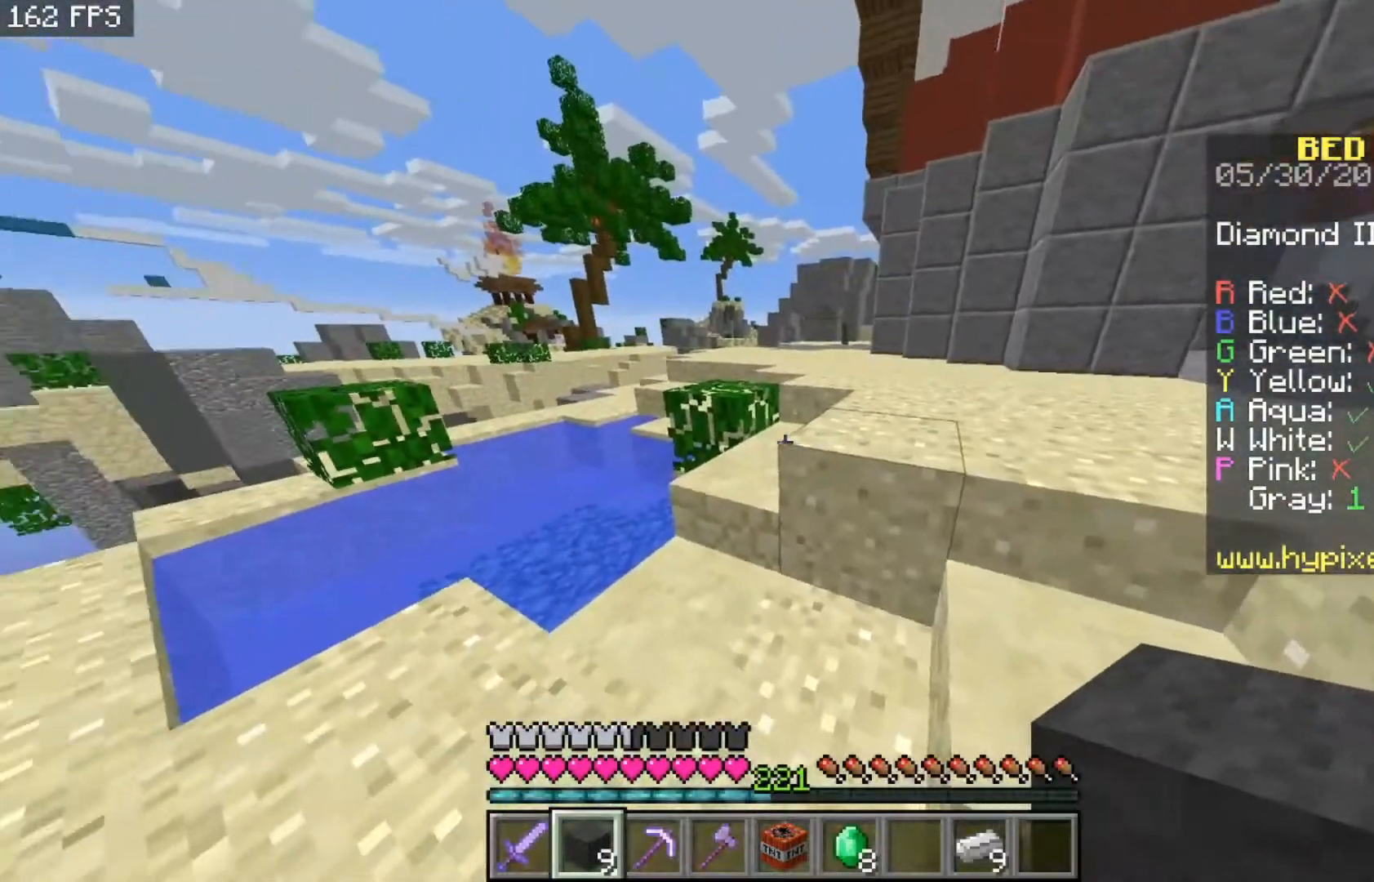
{"keys": [], "mouse": [], "events": []}
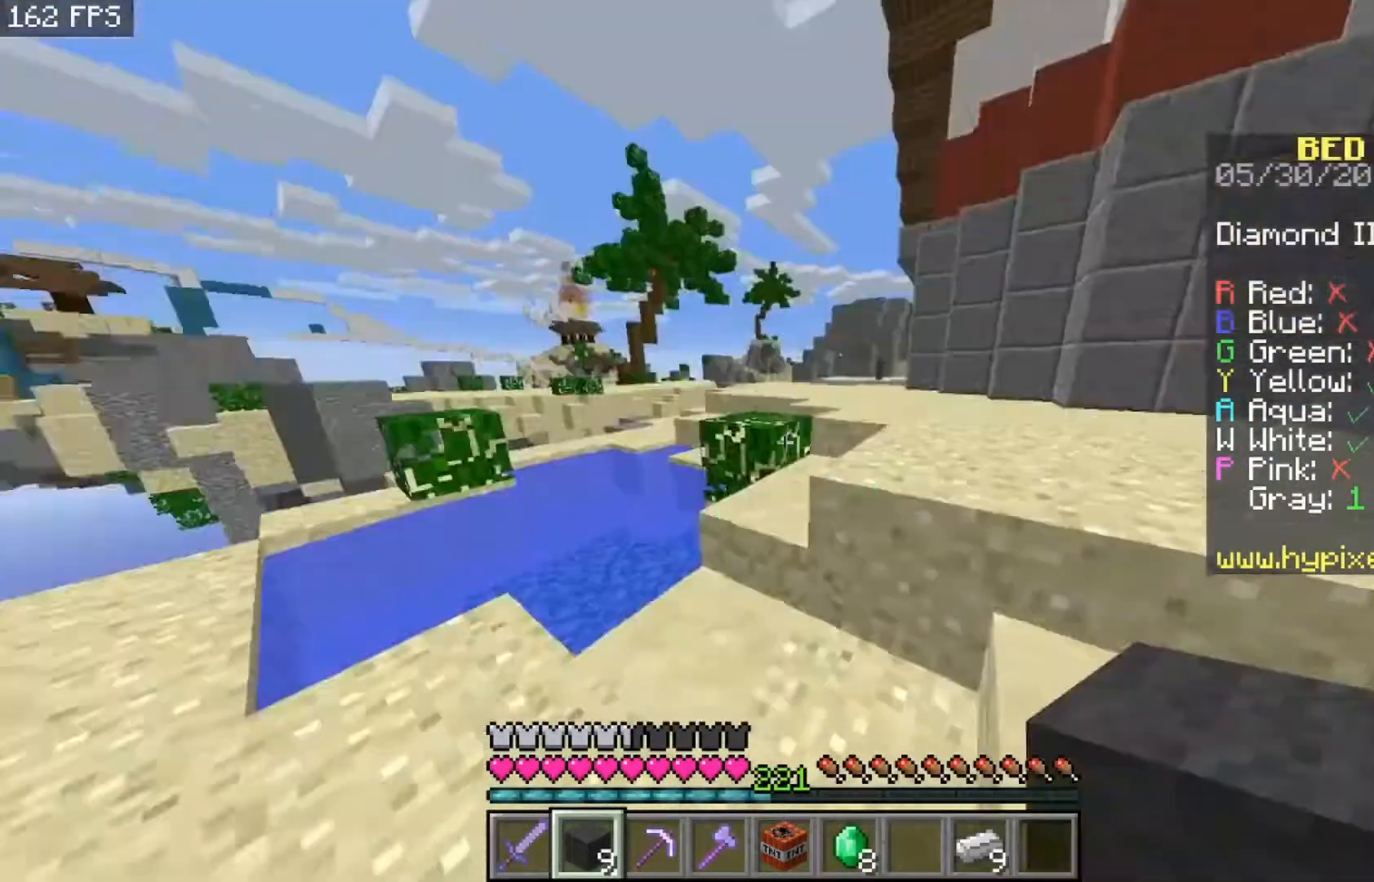
{"keys": ["space", "w"], "mouse": [], "events": [[167, "w", "down"], [367, "space", "down"]]}
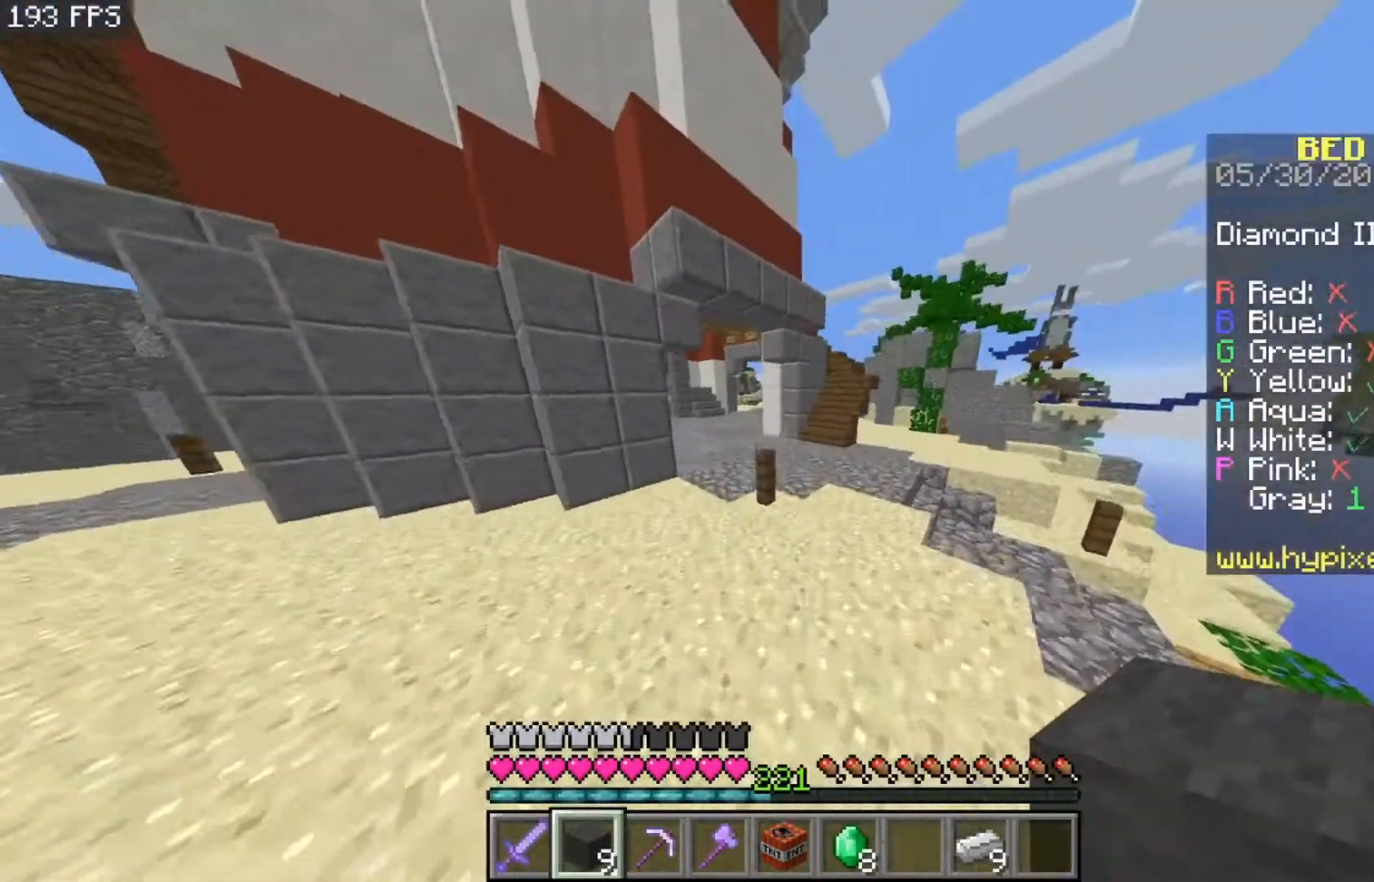
{"keys": ["d", "w"], "mouse": [], "events": [[267, "space", "up"], [333, "d", "down"]]}
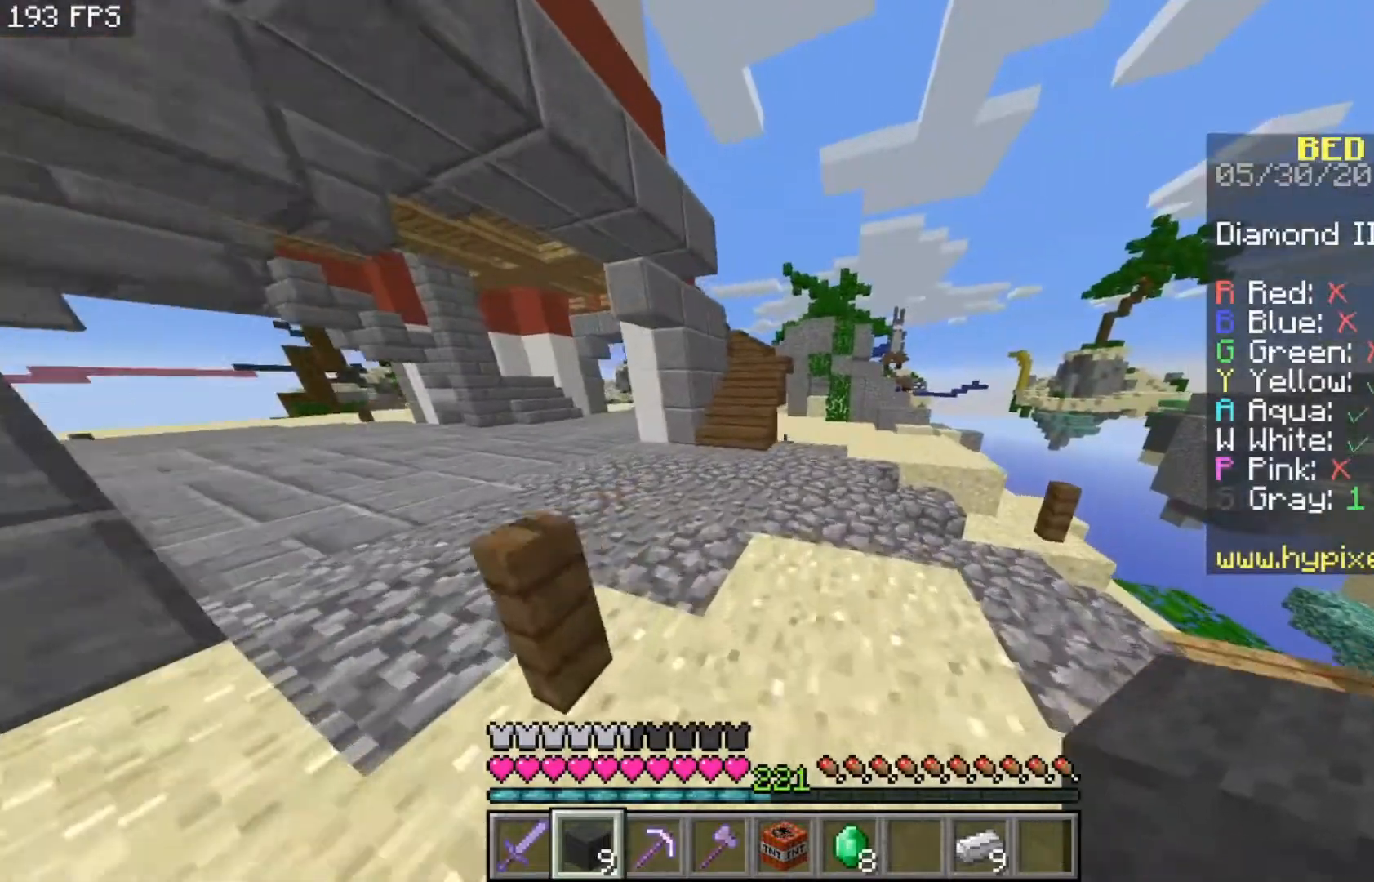
{"keys": ["w"], "mouse": [], "events": [[83, "d", "up"], [167, "space", "down"], [433, "space", "up"]]}
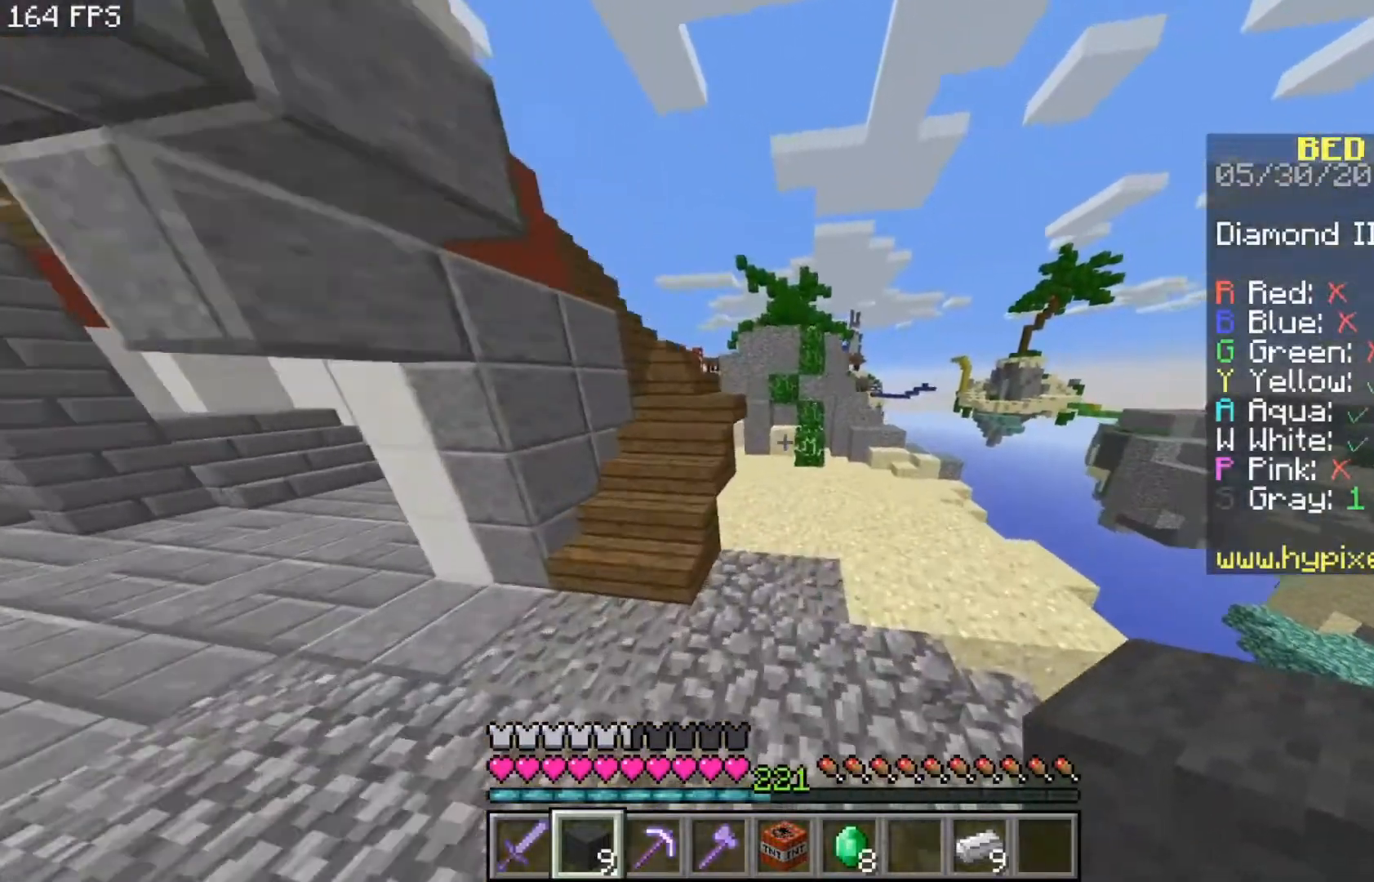
{"keys": ["w"], "mouse": [], "events": [[33, "d", "down"], [233, "space", "down"], [300, "d", "up"], [467, "space", "up"]]}
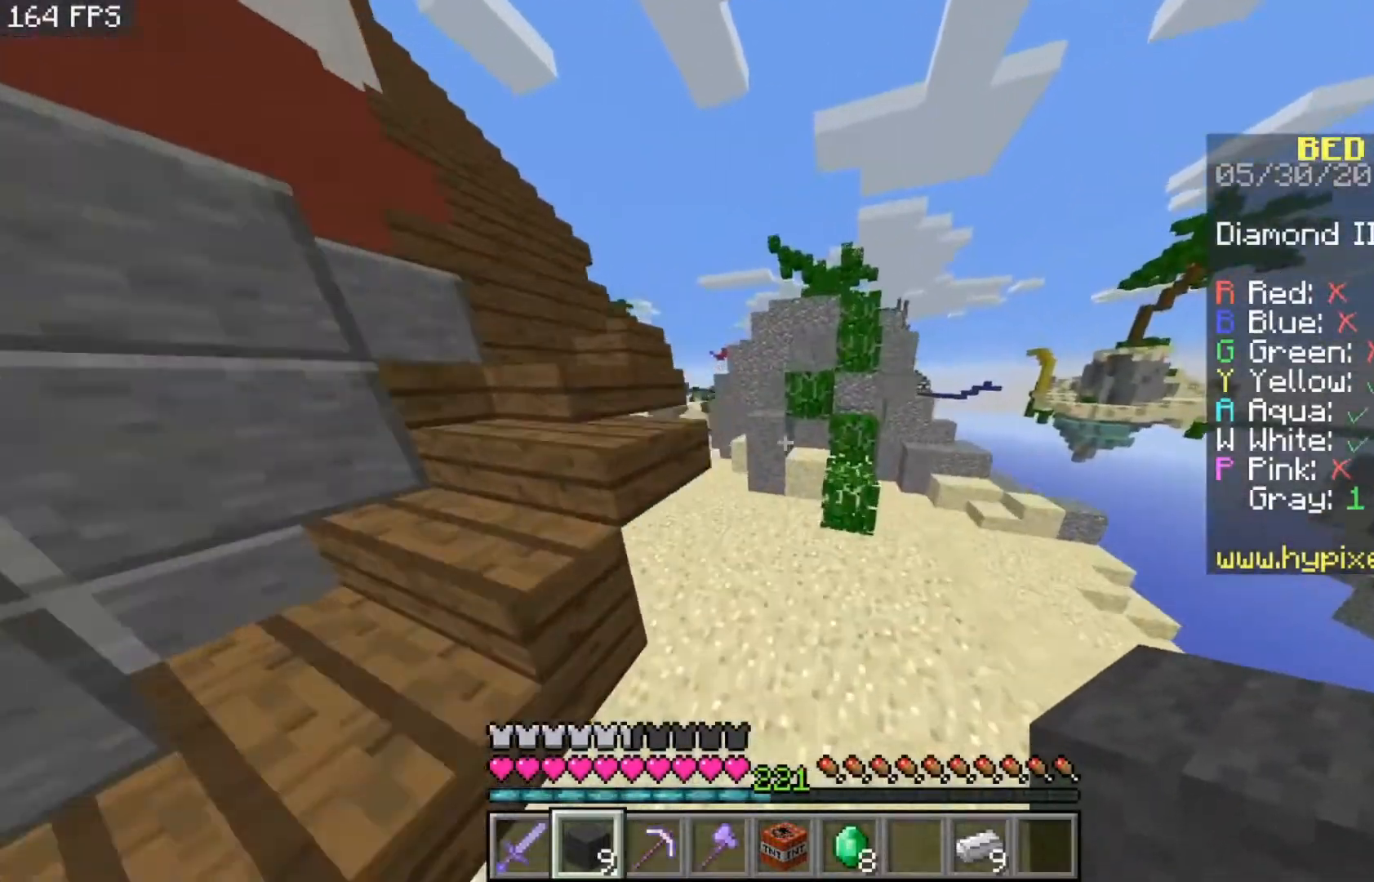
{"keys": ["a", "w"], "mouse": [], "events": [[433, "a", "down"]]}
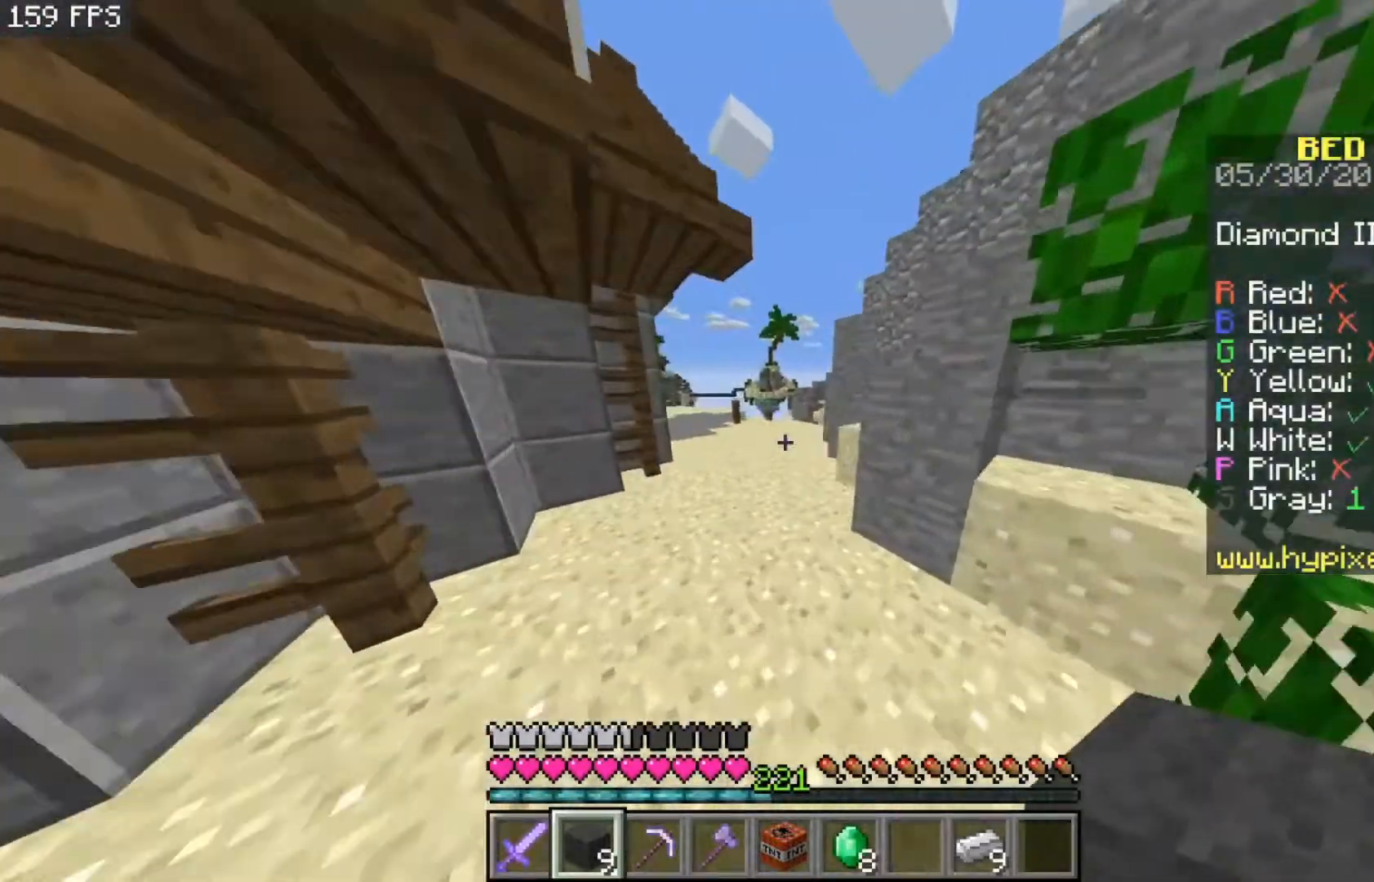
{"keys": ["w"], "mouse": [], "events": [[167, "a", "up"]]}
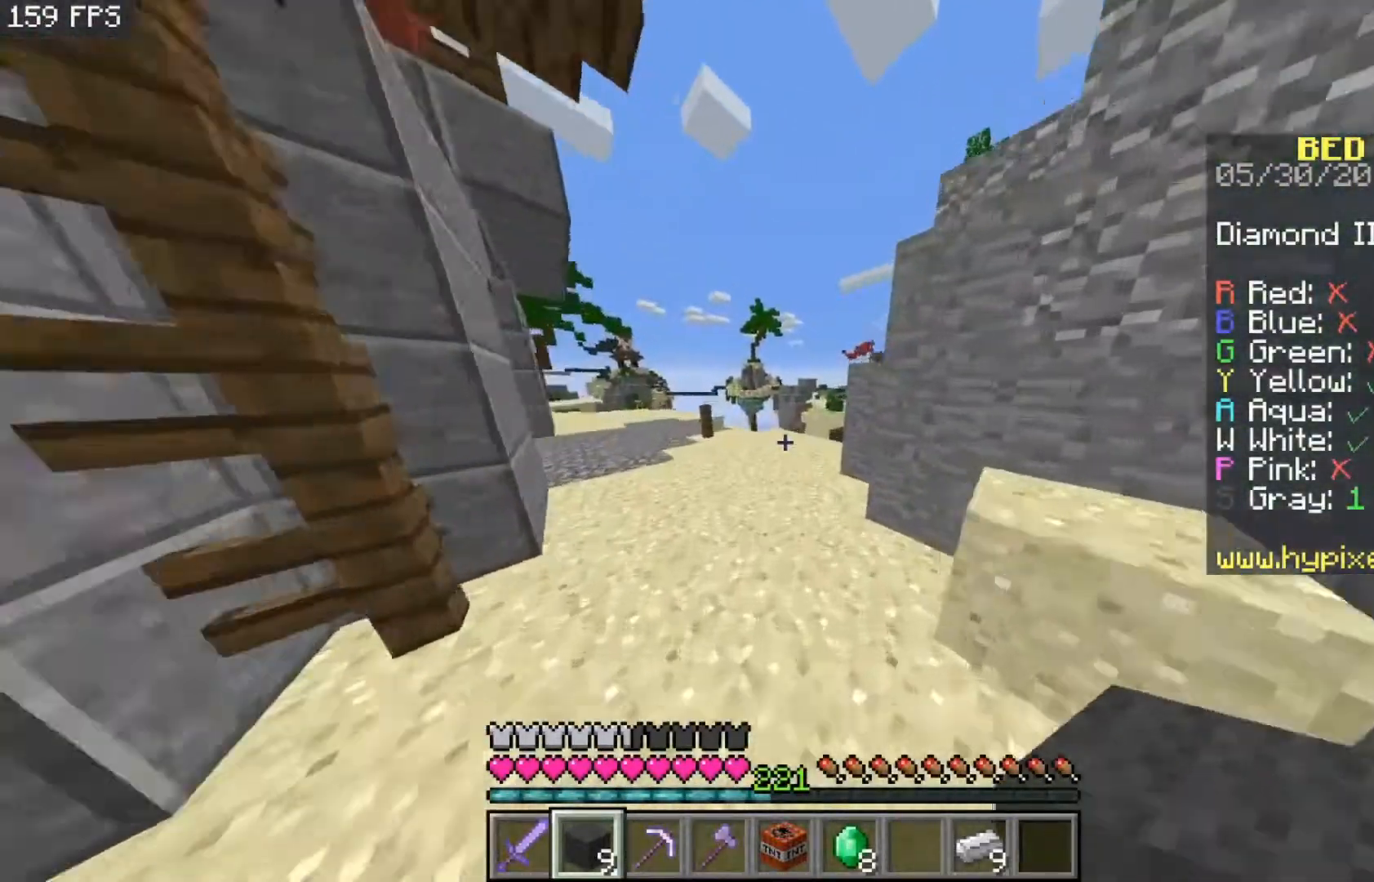
{"keys": ["w"], "mouse": [], "events": [[33, "space", "down"], [67, "a", "down"], [267, "space", "up"], [467, "a", "up"]]}
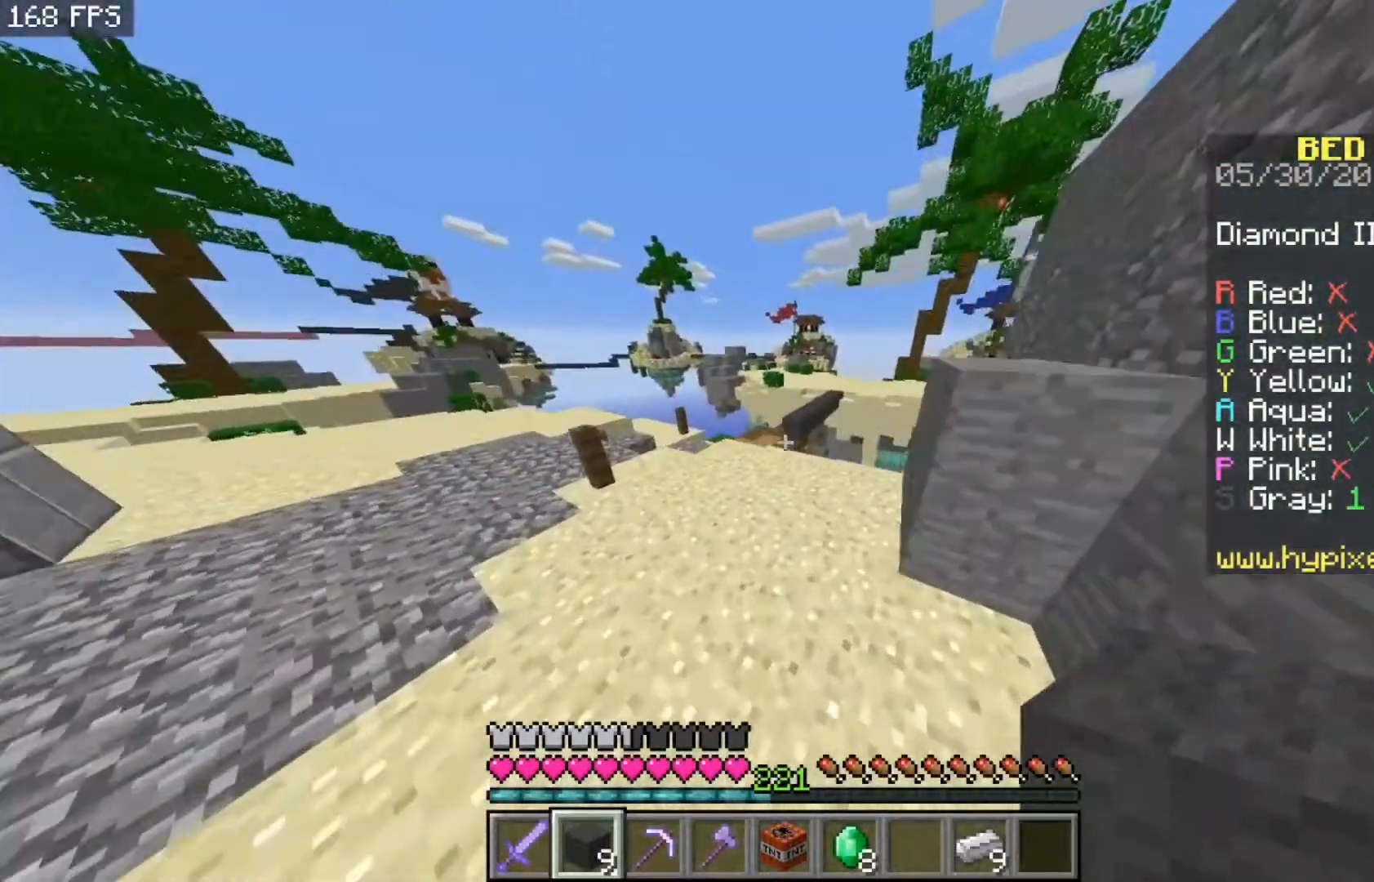
{"keys": ["w"], "mouse": [], "events": [[33, "space", "down"], [67, "a", "down"], [267, "space", "up"], [350, "a", "up"]]}
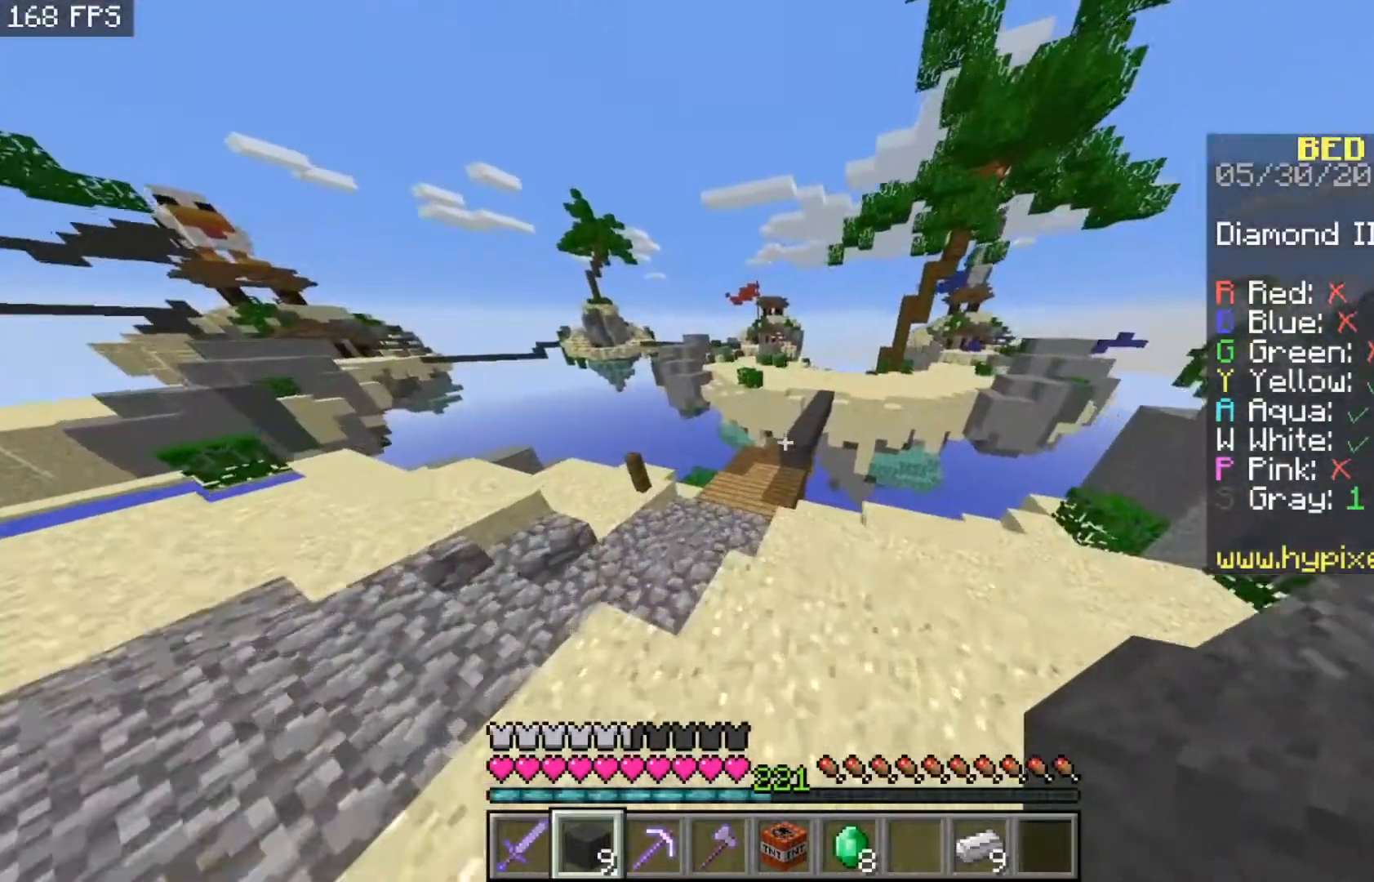
{"keys": ["w"], "mouse": [], "events": []}
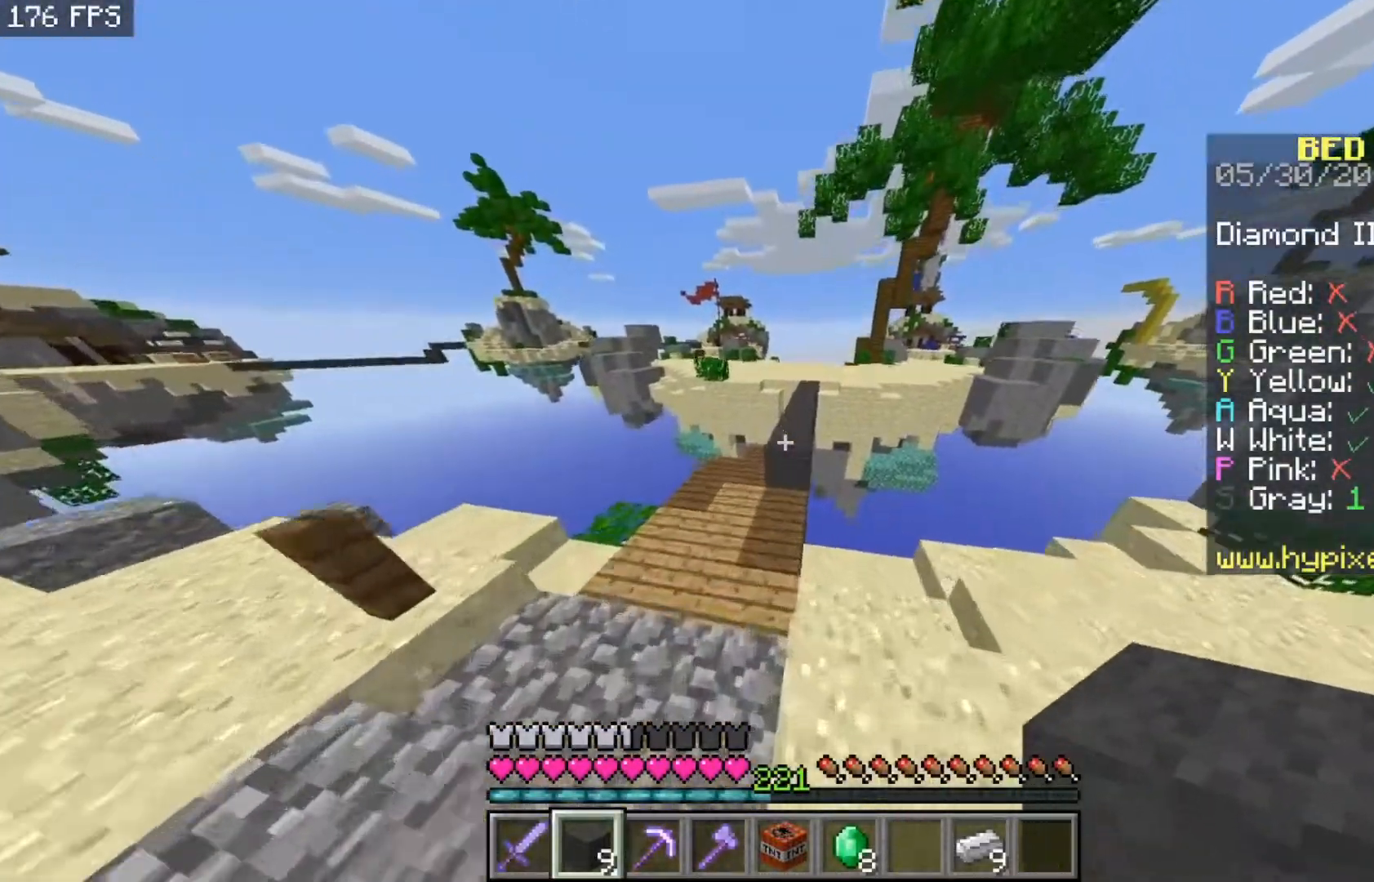
{"keys": ["space", "w"], "mouse": [], "events": [[433, "space", "down"]]}
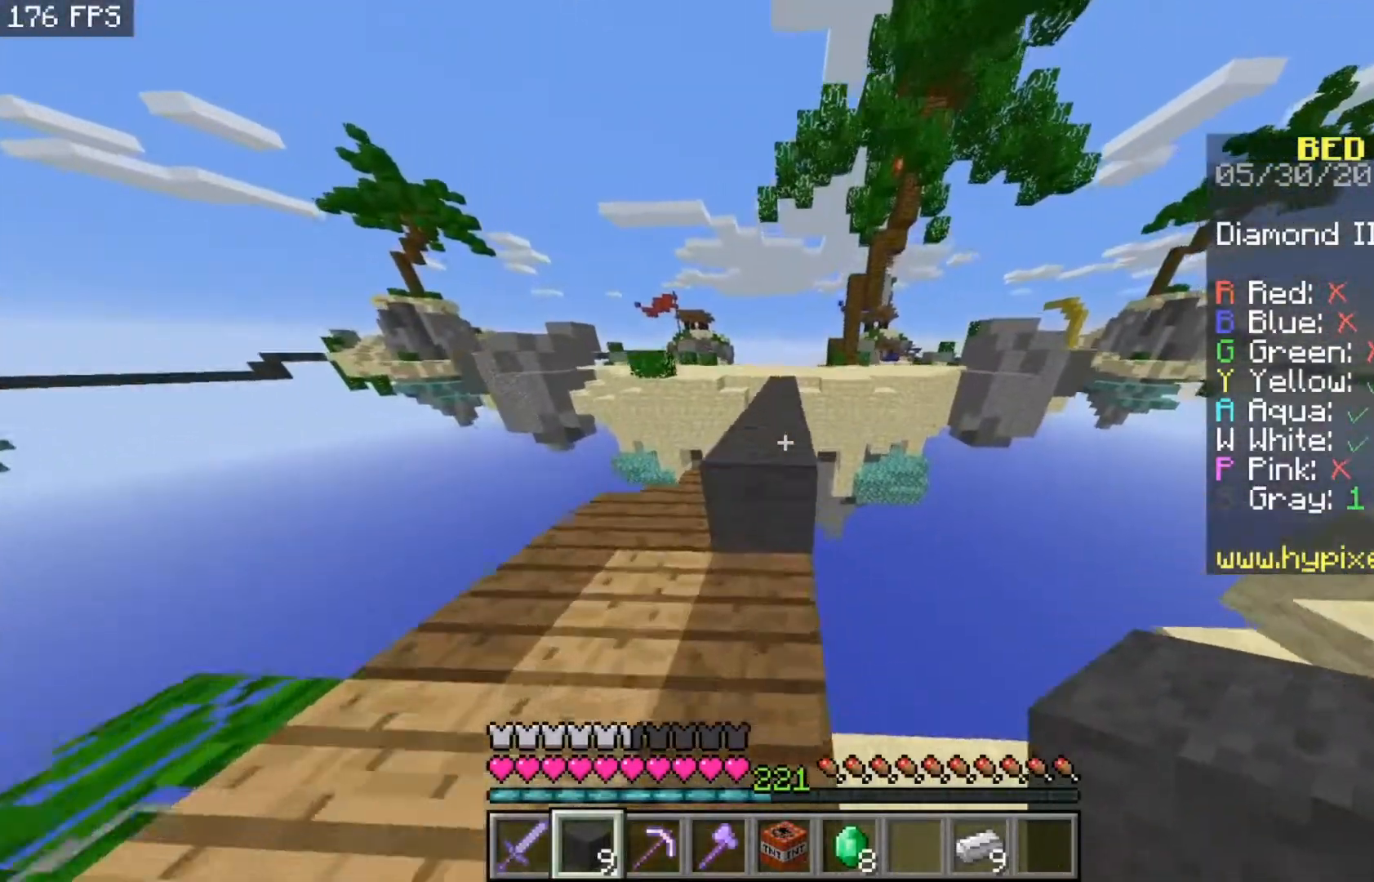
{"keys": ["w"], "mouse": [], "events": [[433, "space", "up"]]}
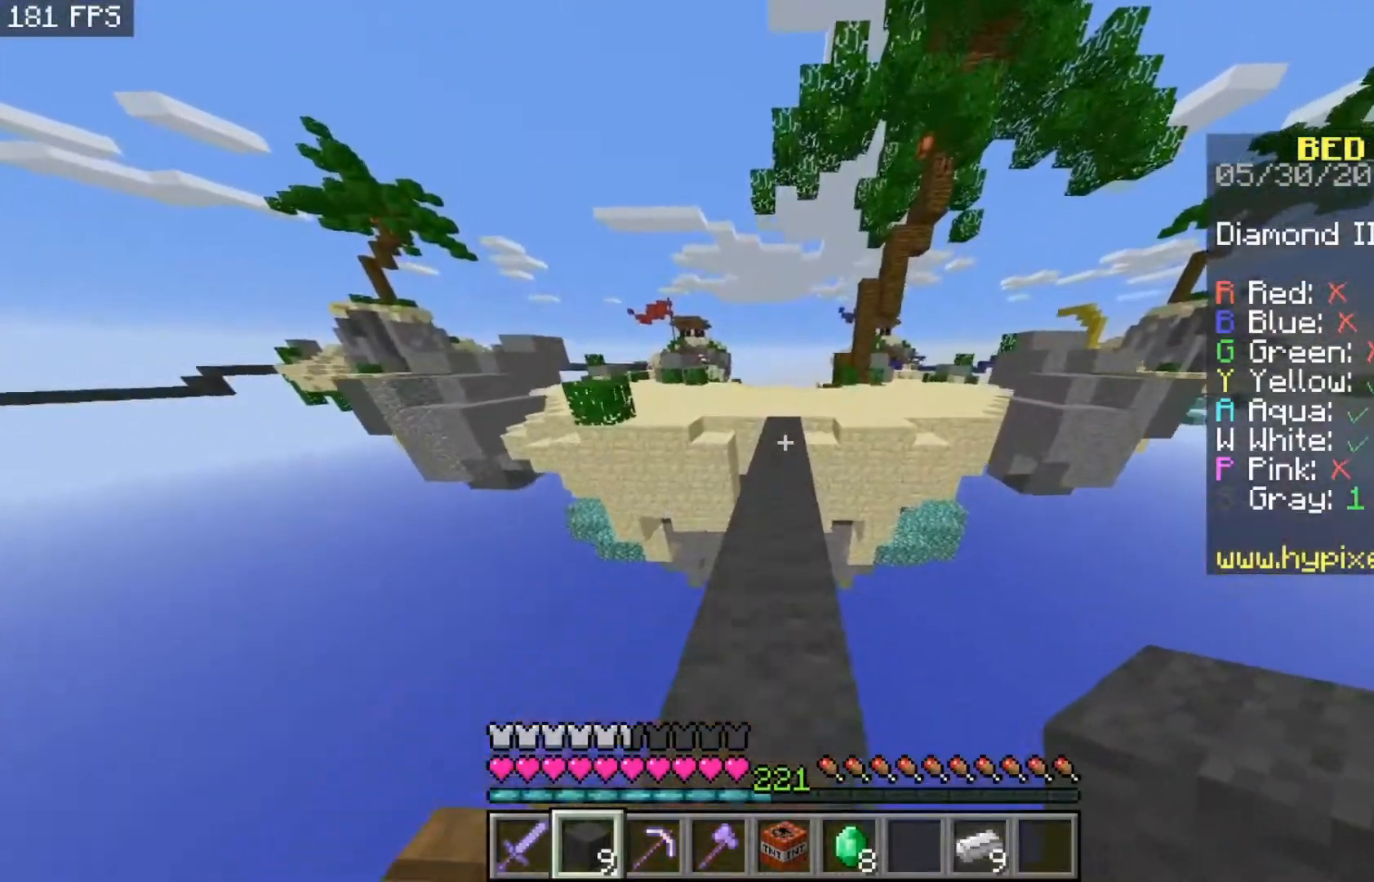
{"keys": ["w"], "mouse": [], "events": [[33, "space", "down"], [333, "space", "up"]]}
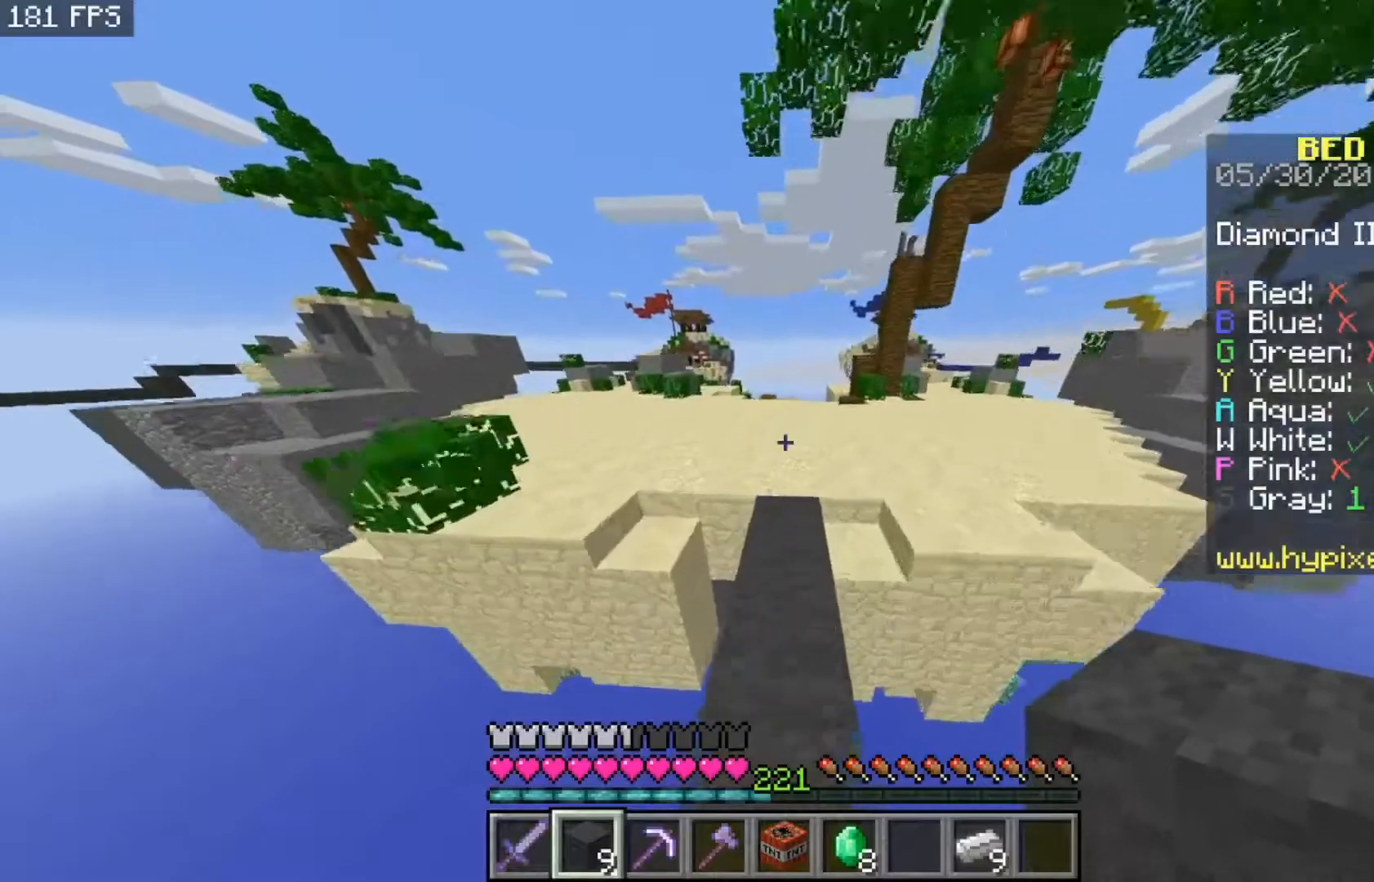
{"keys": ["a", "space", "w"], "mouse": [], "events": [[67, "space", "down"], [267, "a", "down"], [367, "space", "up"], [433, "space", "down"]]}
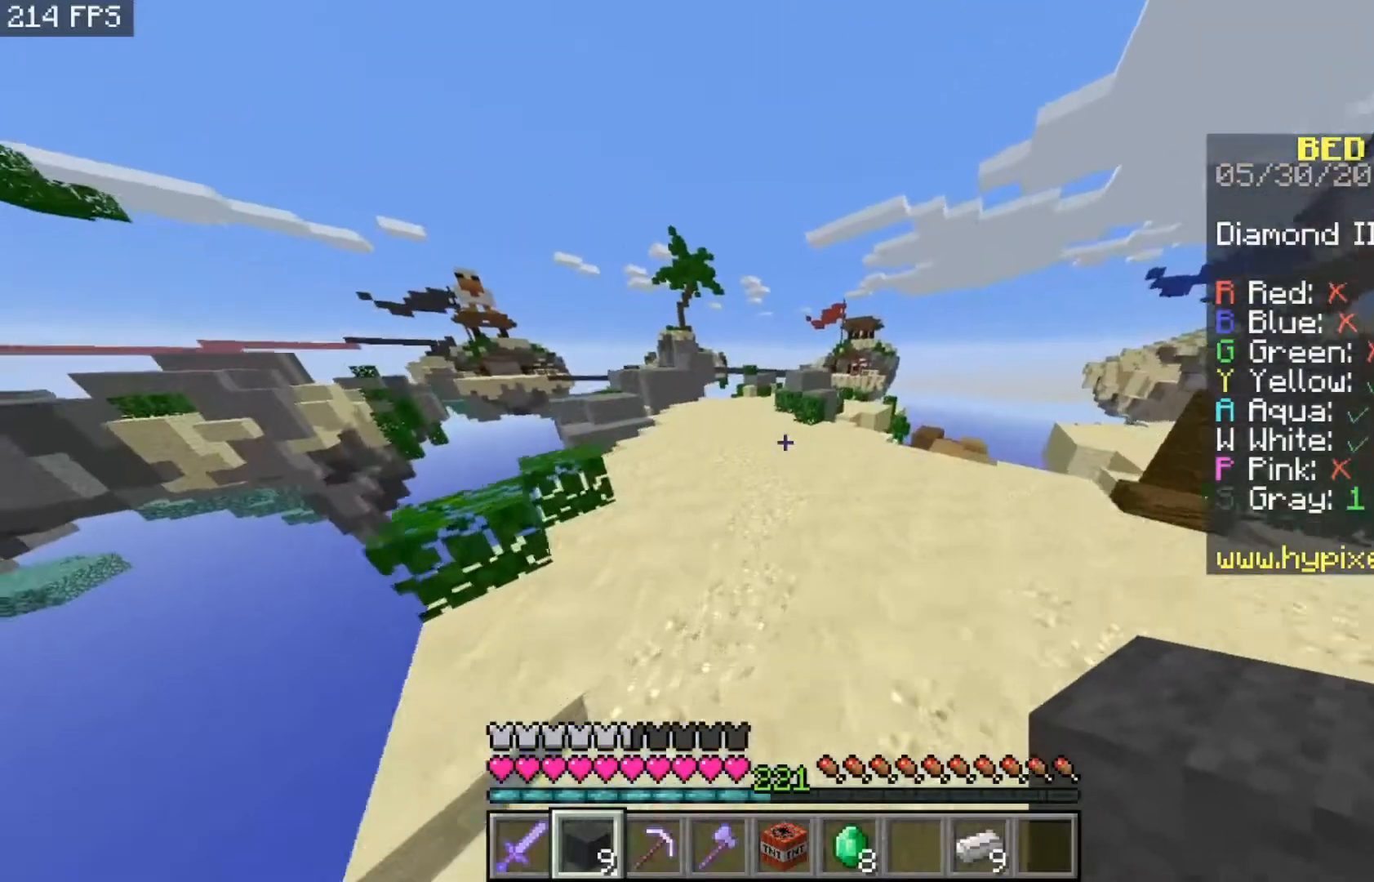
{"keys": ["space", "w"], "mouse": [], "events": [[400, "a", "up"]]}
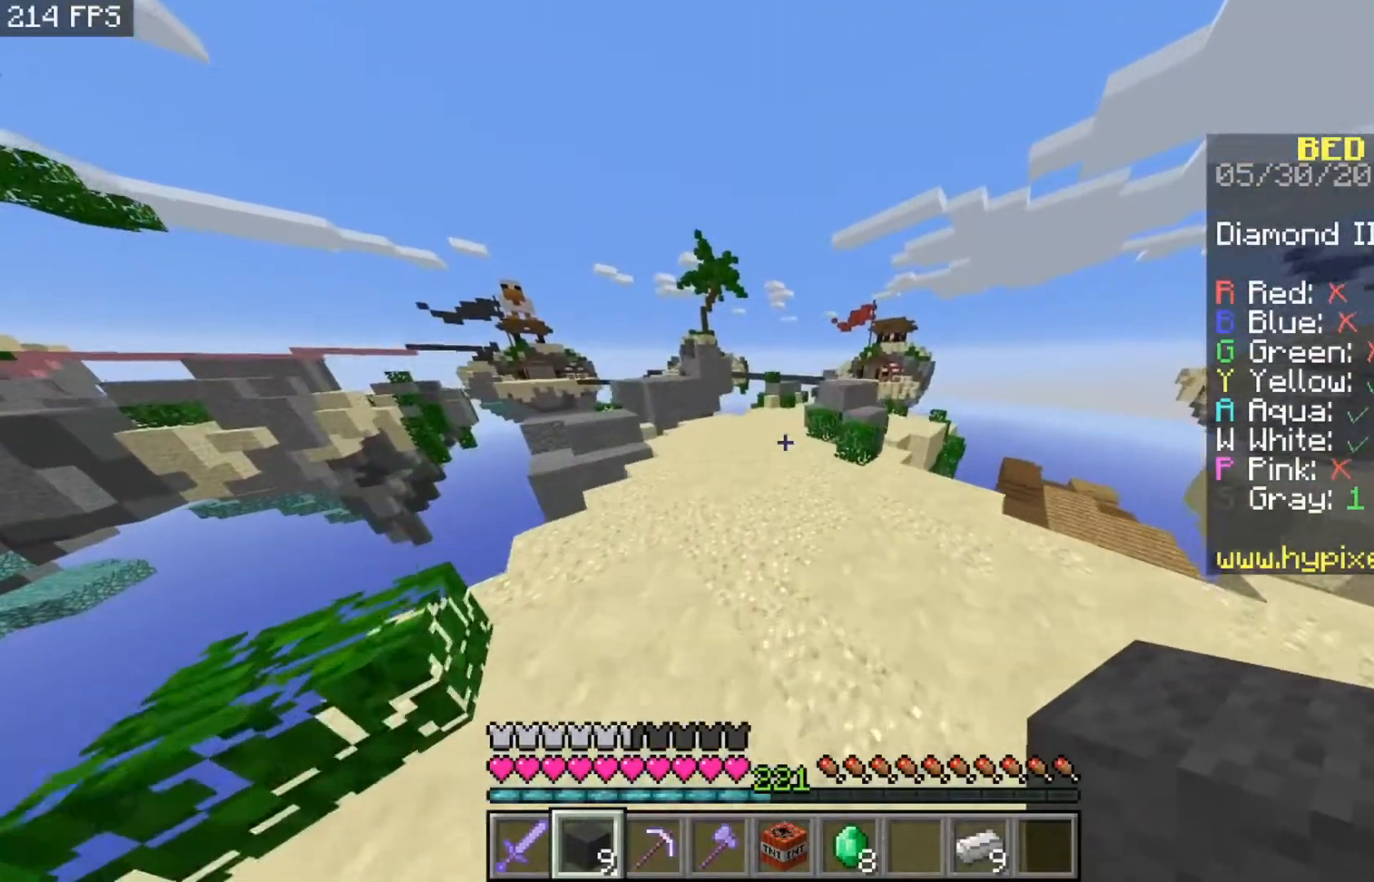
{"keys": ["space", "w"], "mouse": [], "events": []}
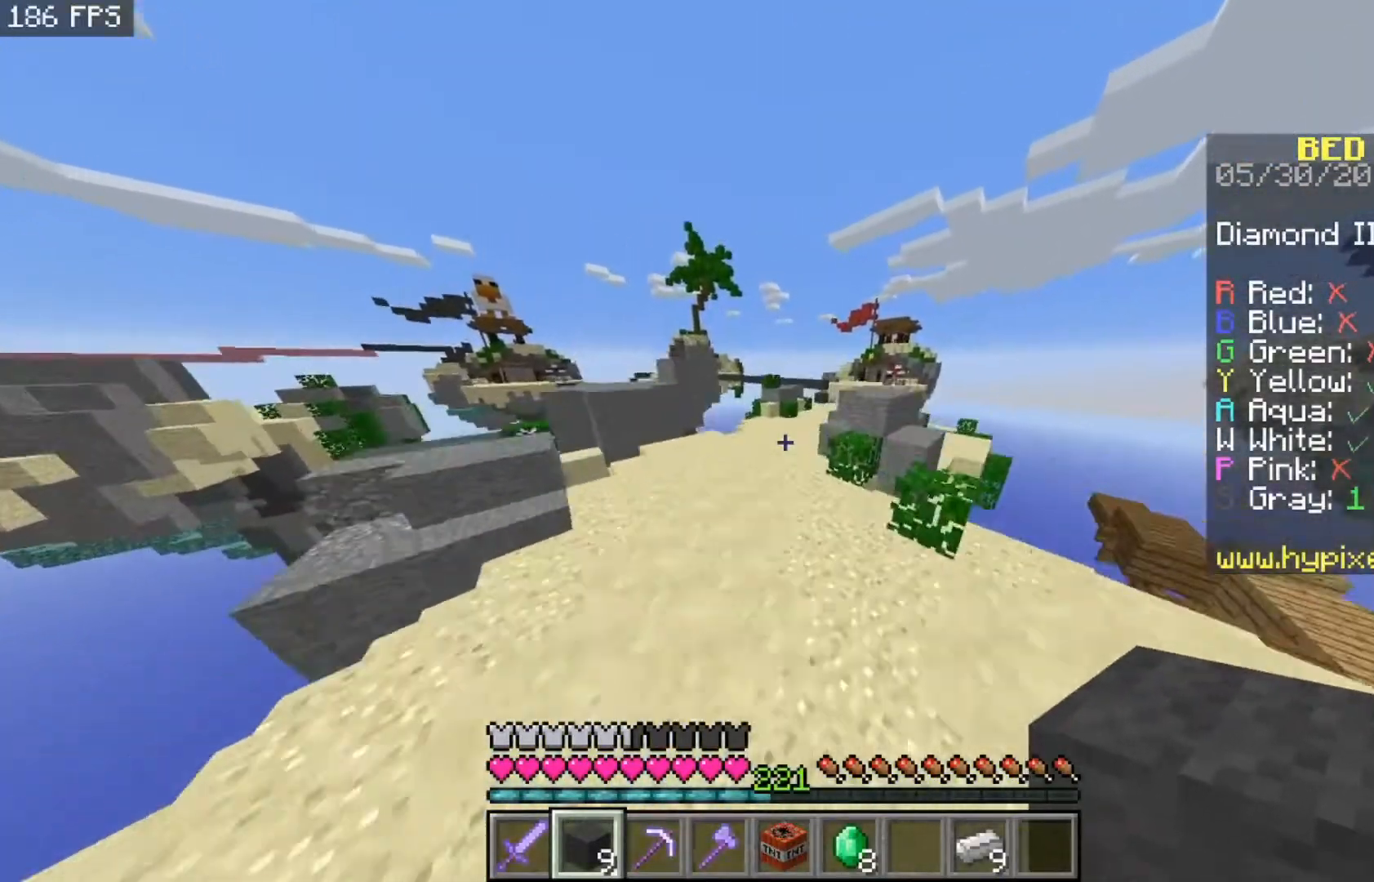
{"keys": ["space", "w"], "mouse": [], "events": []}
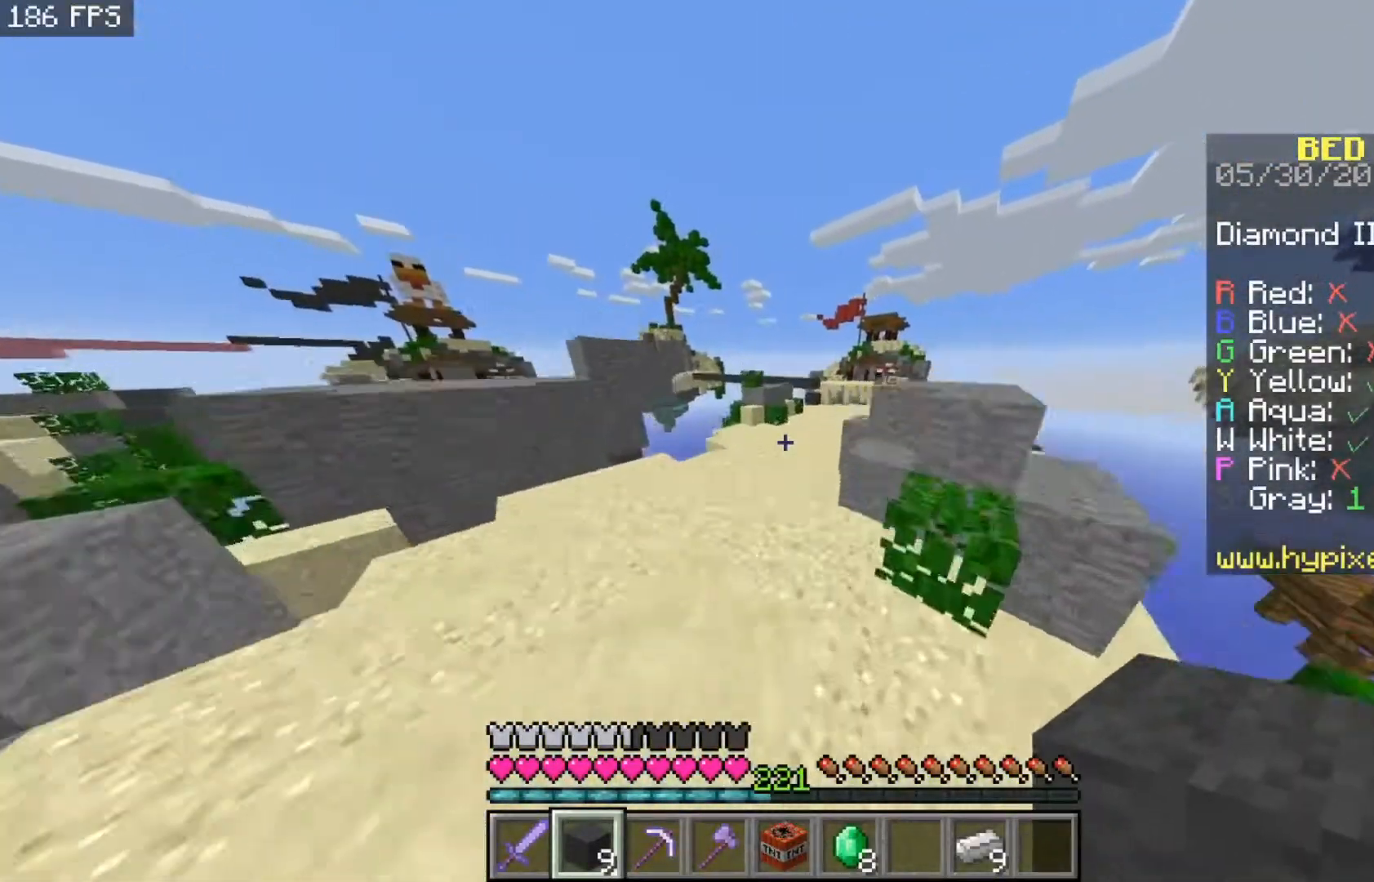
{"keys": ["space", "w"], "mouse": [], "events": [[167, "space", "up"], [367, "space", "down"]]}
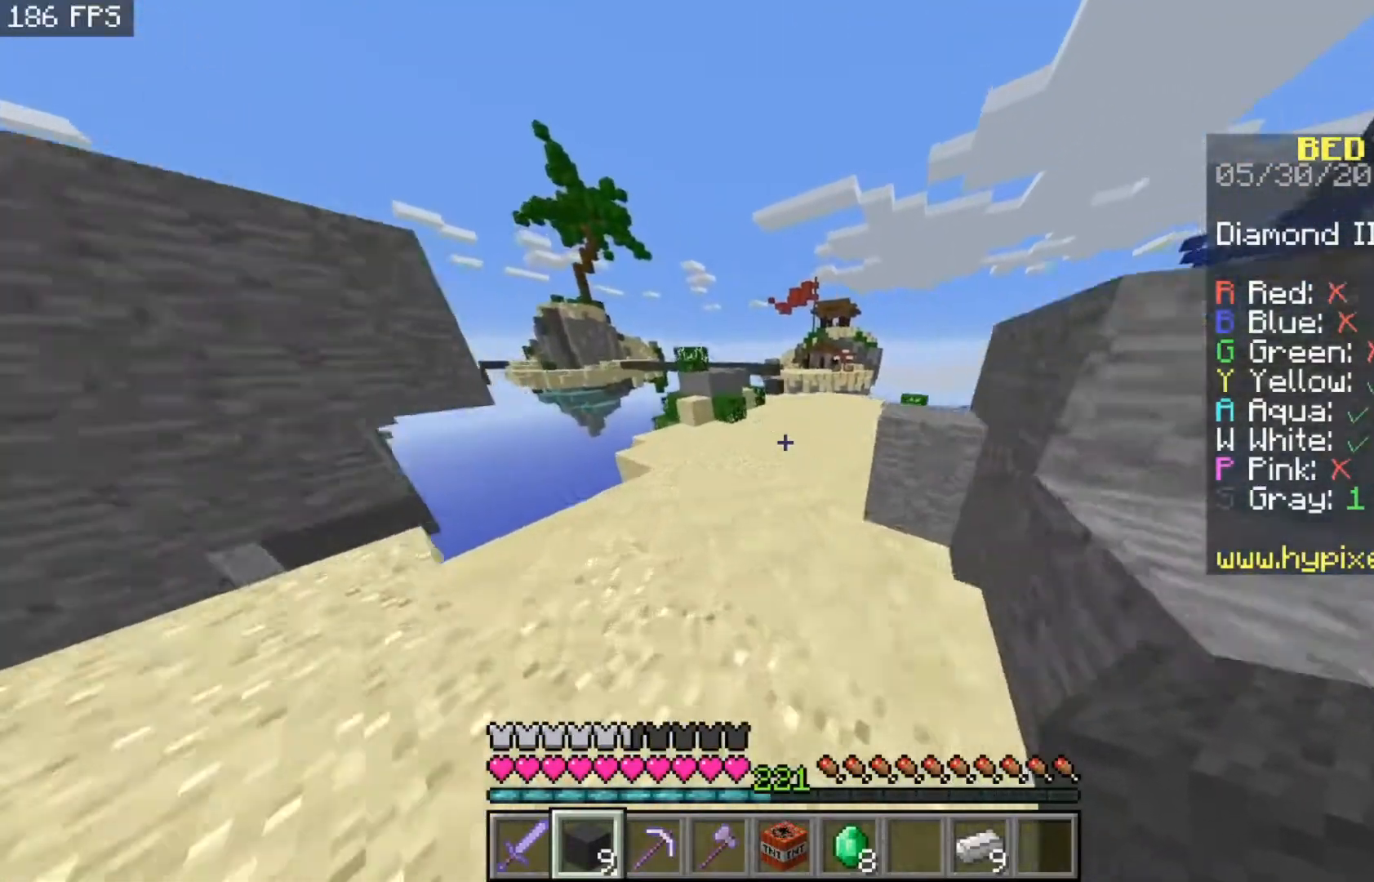
{"keys": ["w"], "mouse": [], "events": [[233, "space", "up"]]}
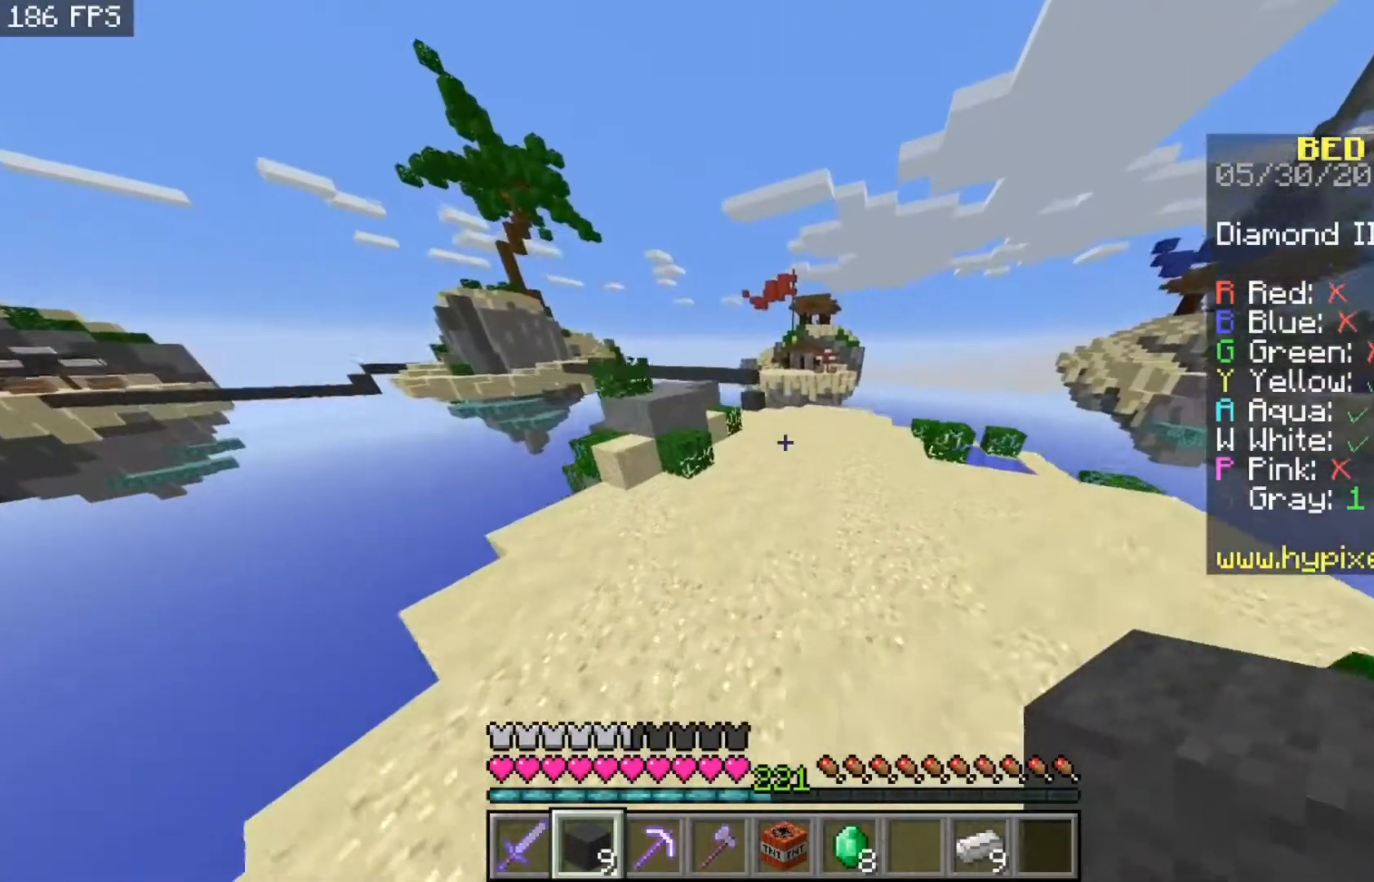
{"keys": ["w"], "mouse": [], "events": [[33, "space", "down"], [467, "space", "up"]]}
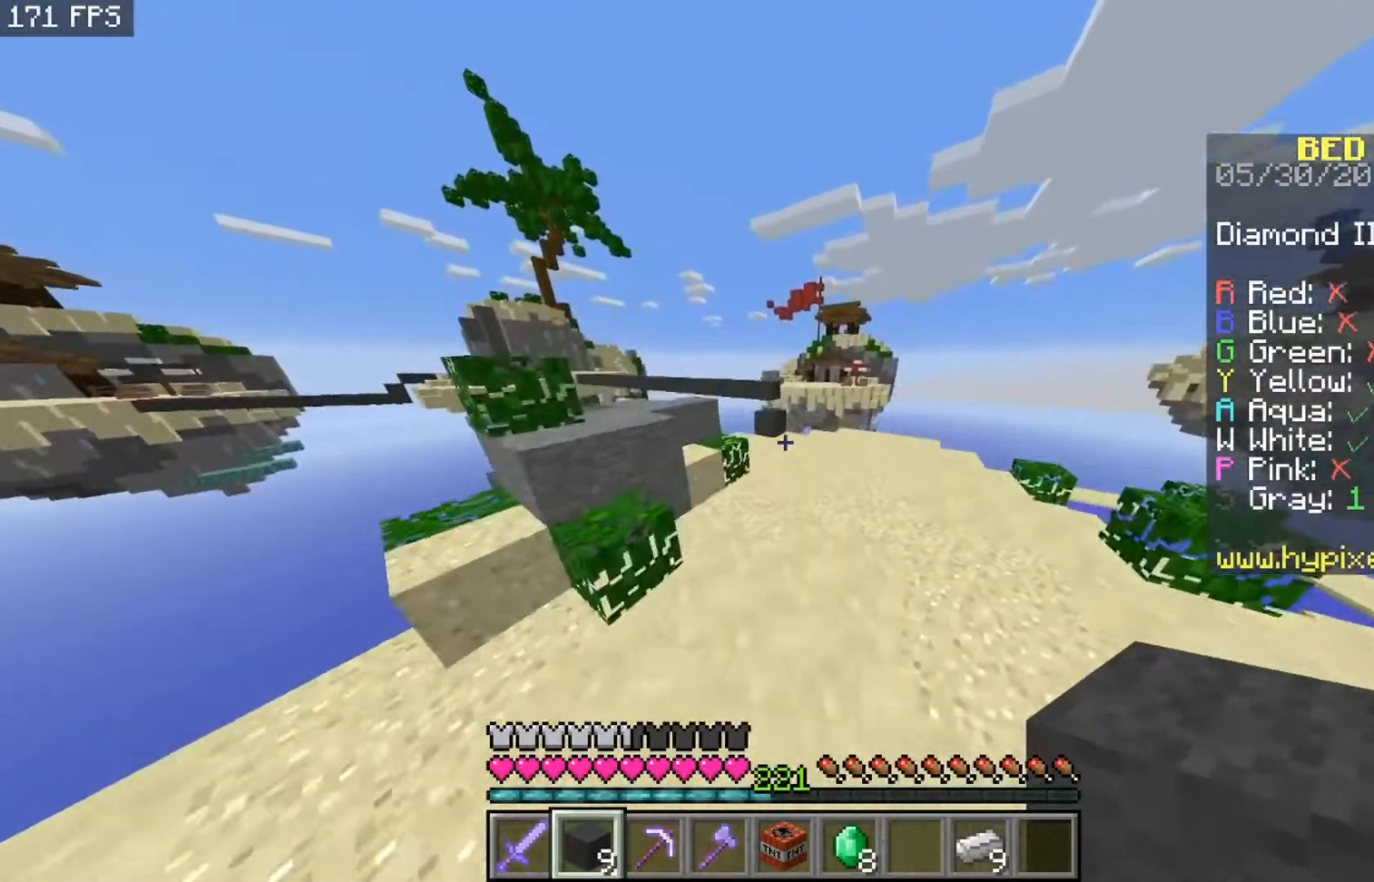
{"keys": ["w"], "mouse": [], "events": [[133, "d", "down"], [133, "space", "down"], [333, "d", "up"], [467, "space", "up"]]}
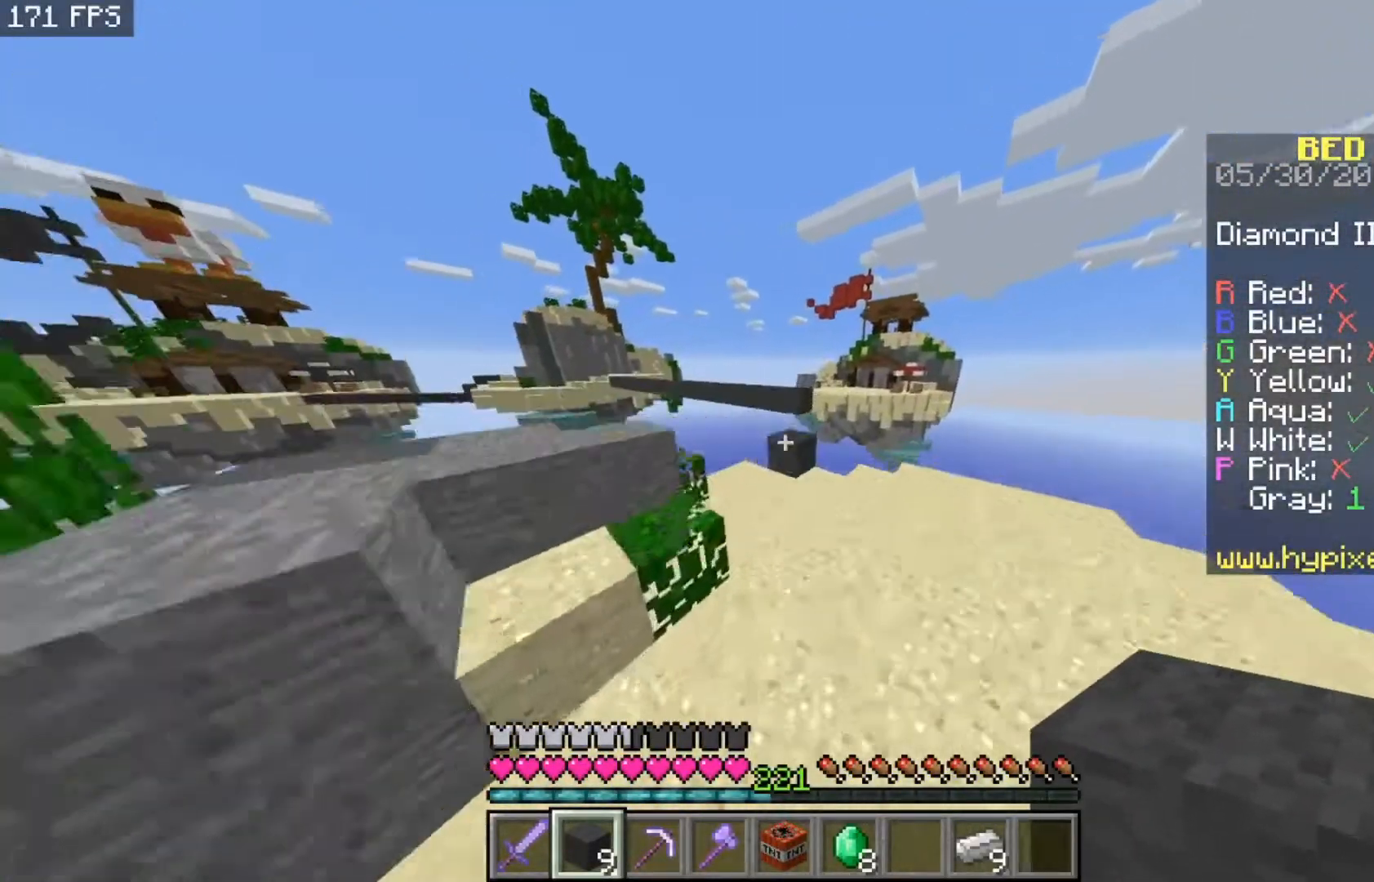
{"keys": ["space", "w"], "mouse": [], "events": [[433, "space", "down"]]}
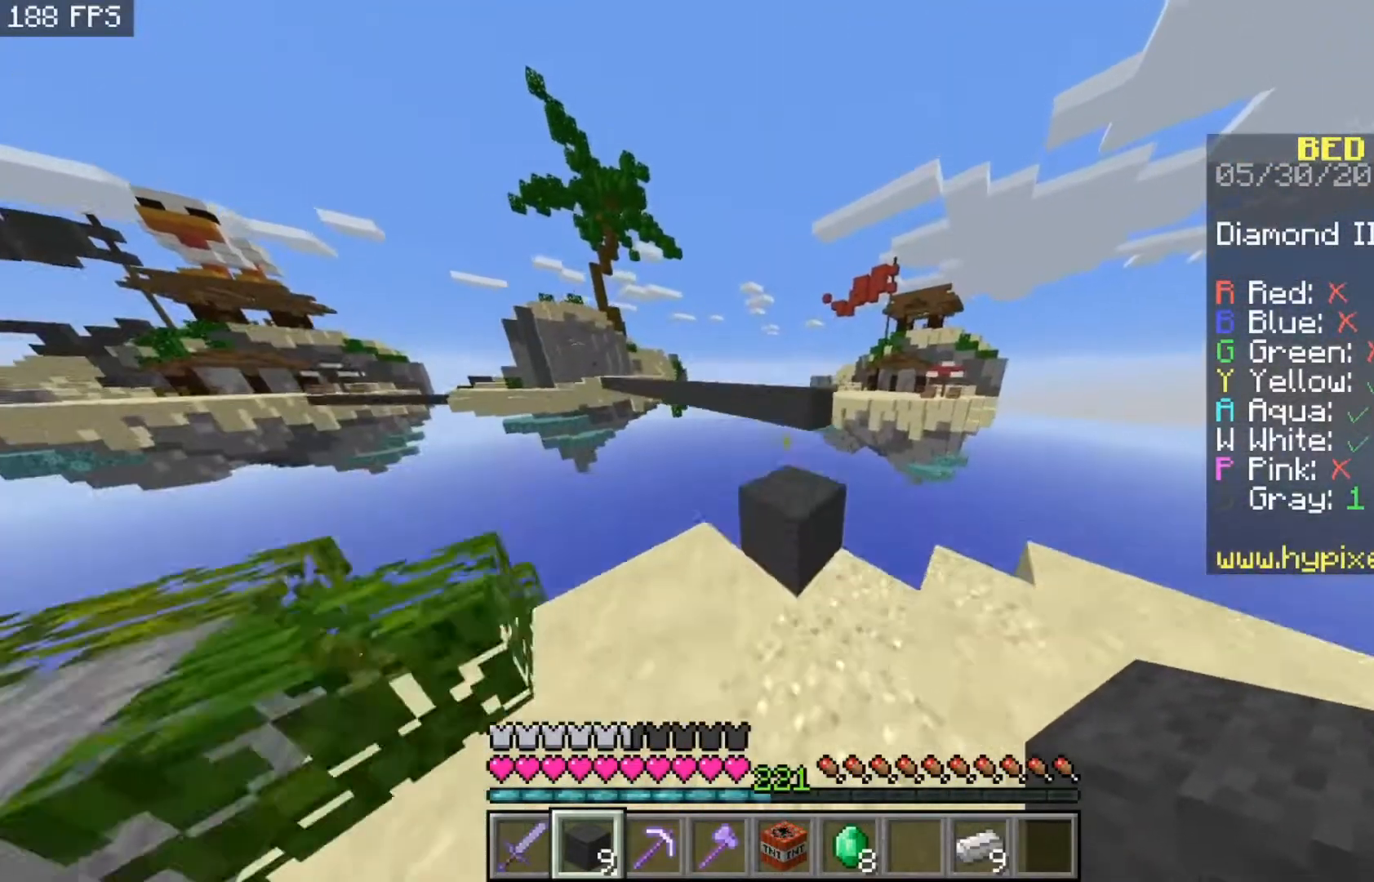
{"keys": [], "mouse": ["right"], "events": [[167, "space", "up"], [333, "w", "up"], [467, "mouse_right", "down"]]}
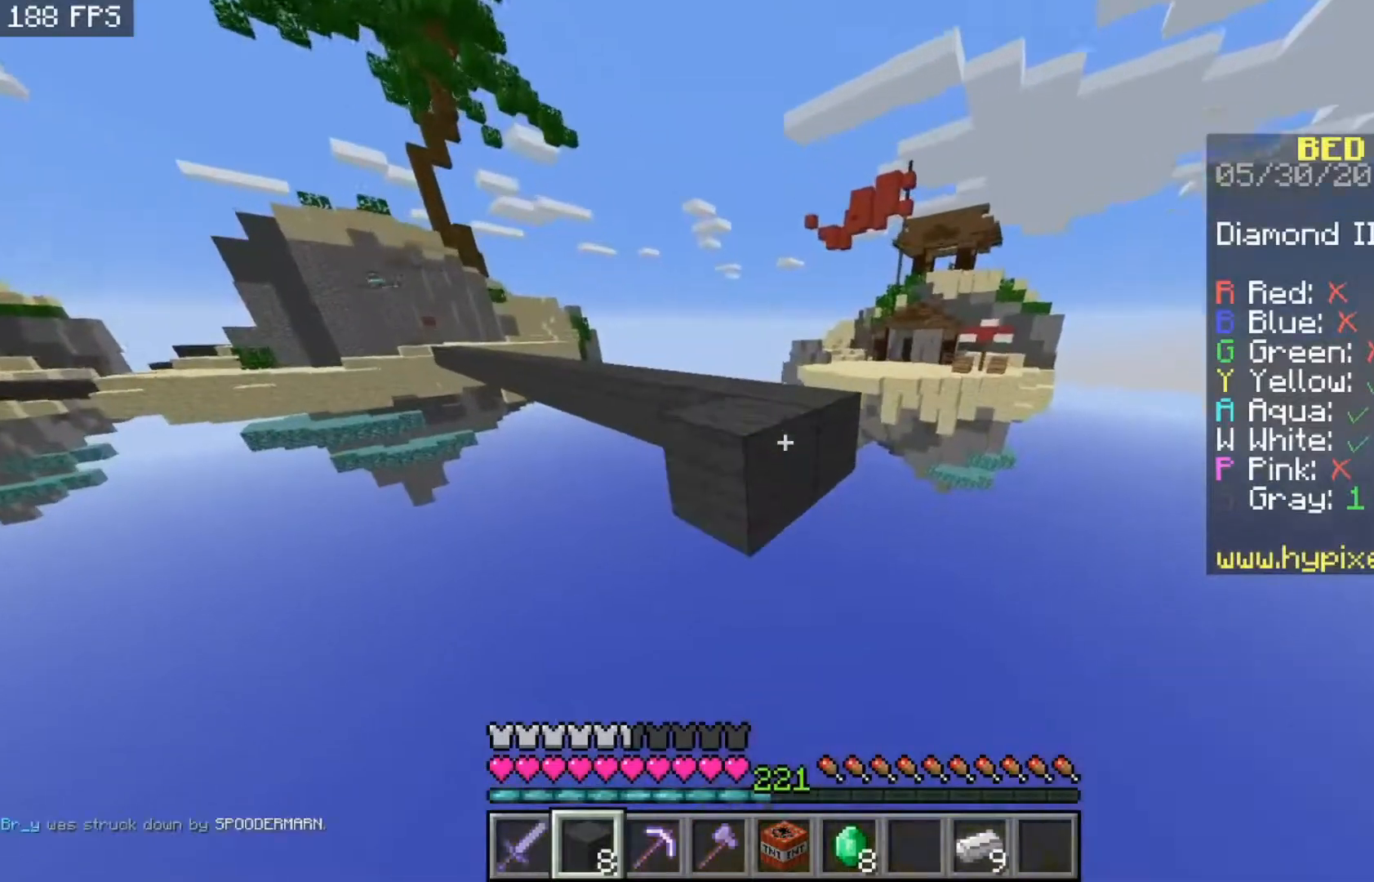
{"keys": [], "mouse": ["right"], "events": [[33, "s", "down"], [233, "s", "up"], [300, "mouse_right", "up"], [433, "mouse_right", "down"]]}
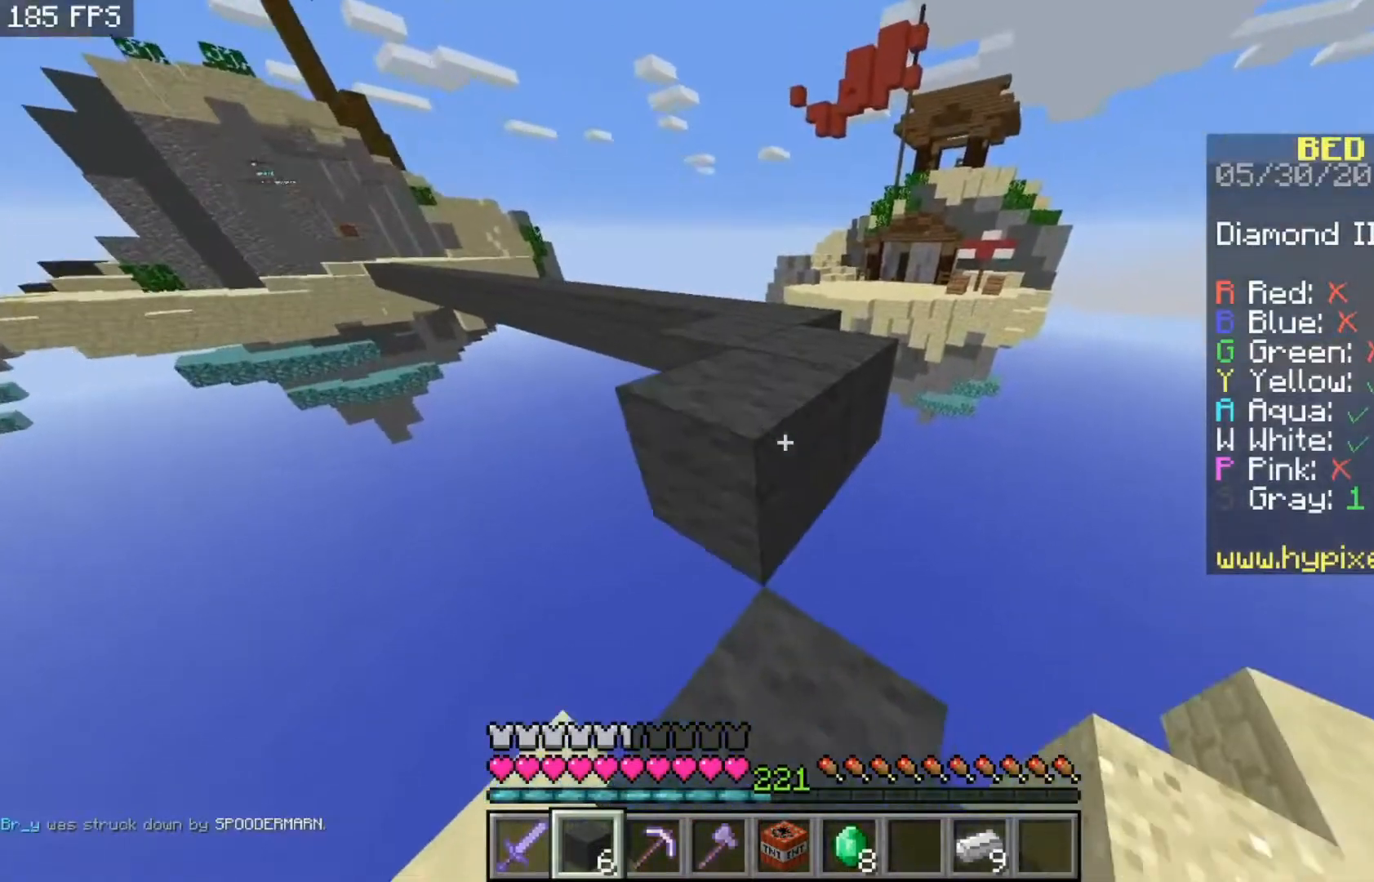
{"keys": ["w"], "mouse": [], "events": [[300, "mouse_right", "up"], [433, "w", "down"]]}
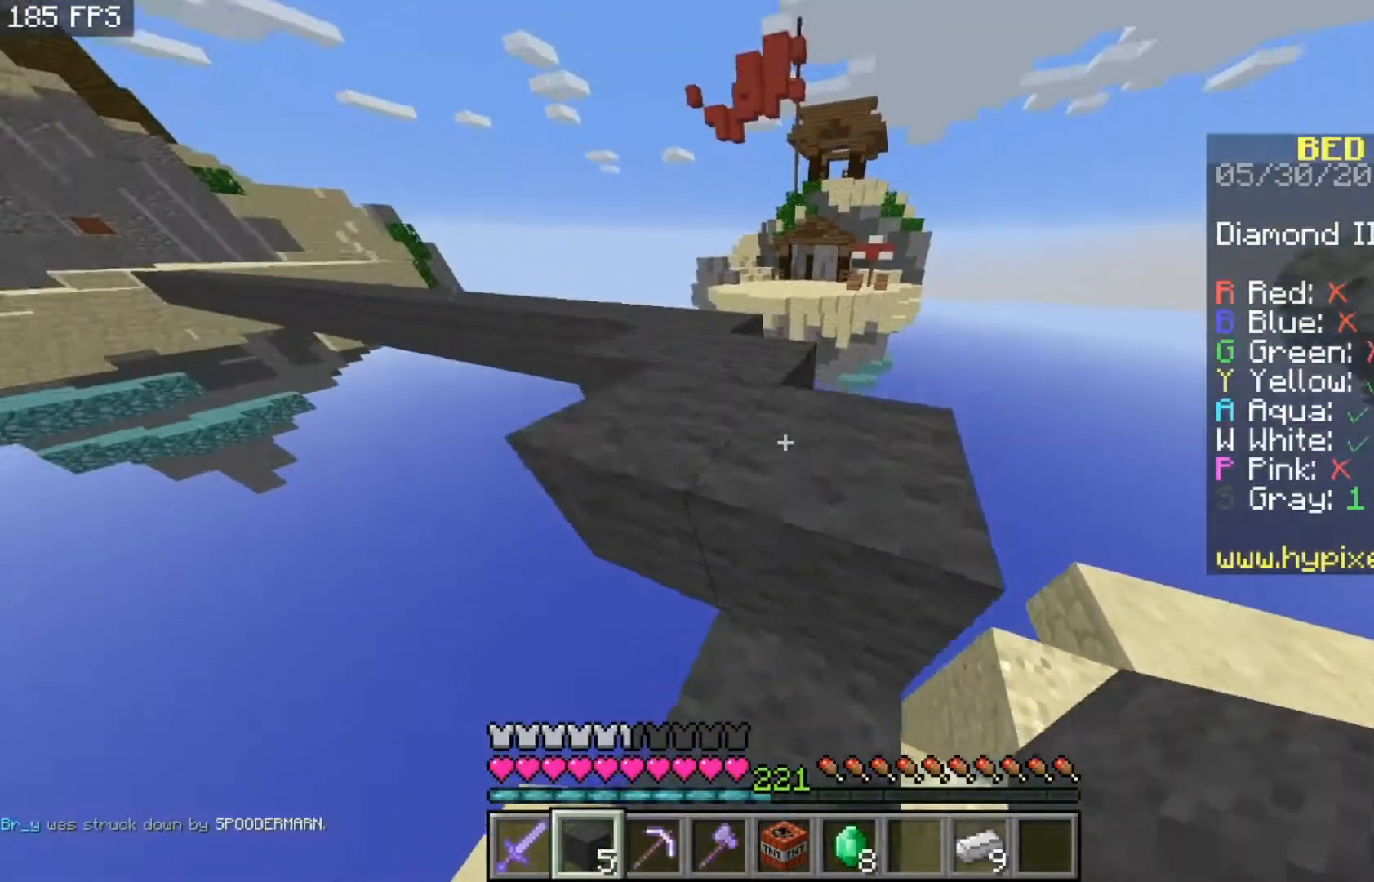
{"keys": ["w"], "mouse": [], "events": [[67, "space", "down"], [317, "space", "up"]]}
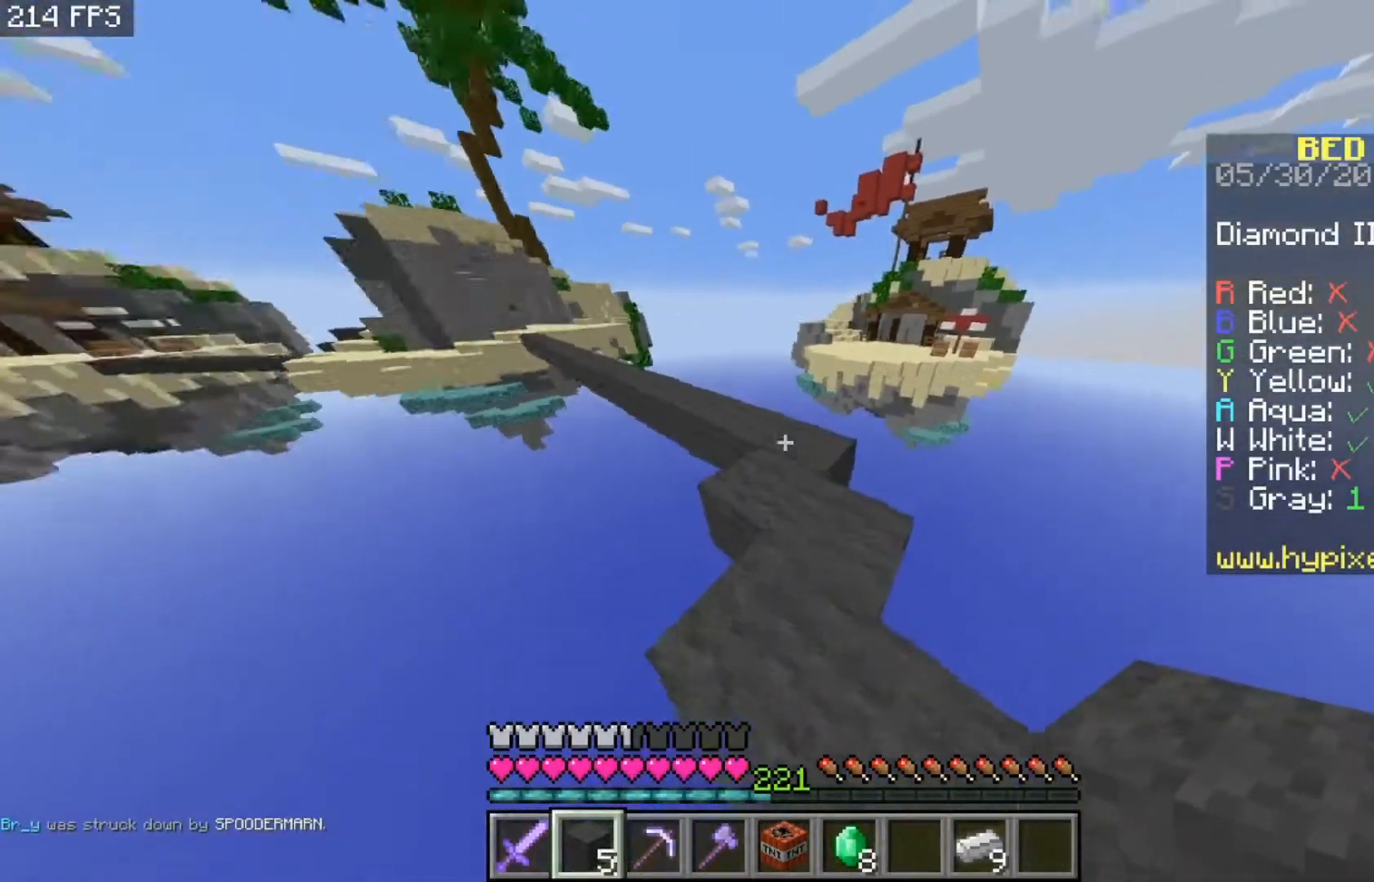
{"keys": ["space", "w"], "mouse": [], "events": [[333, "space", "down"]]}
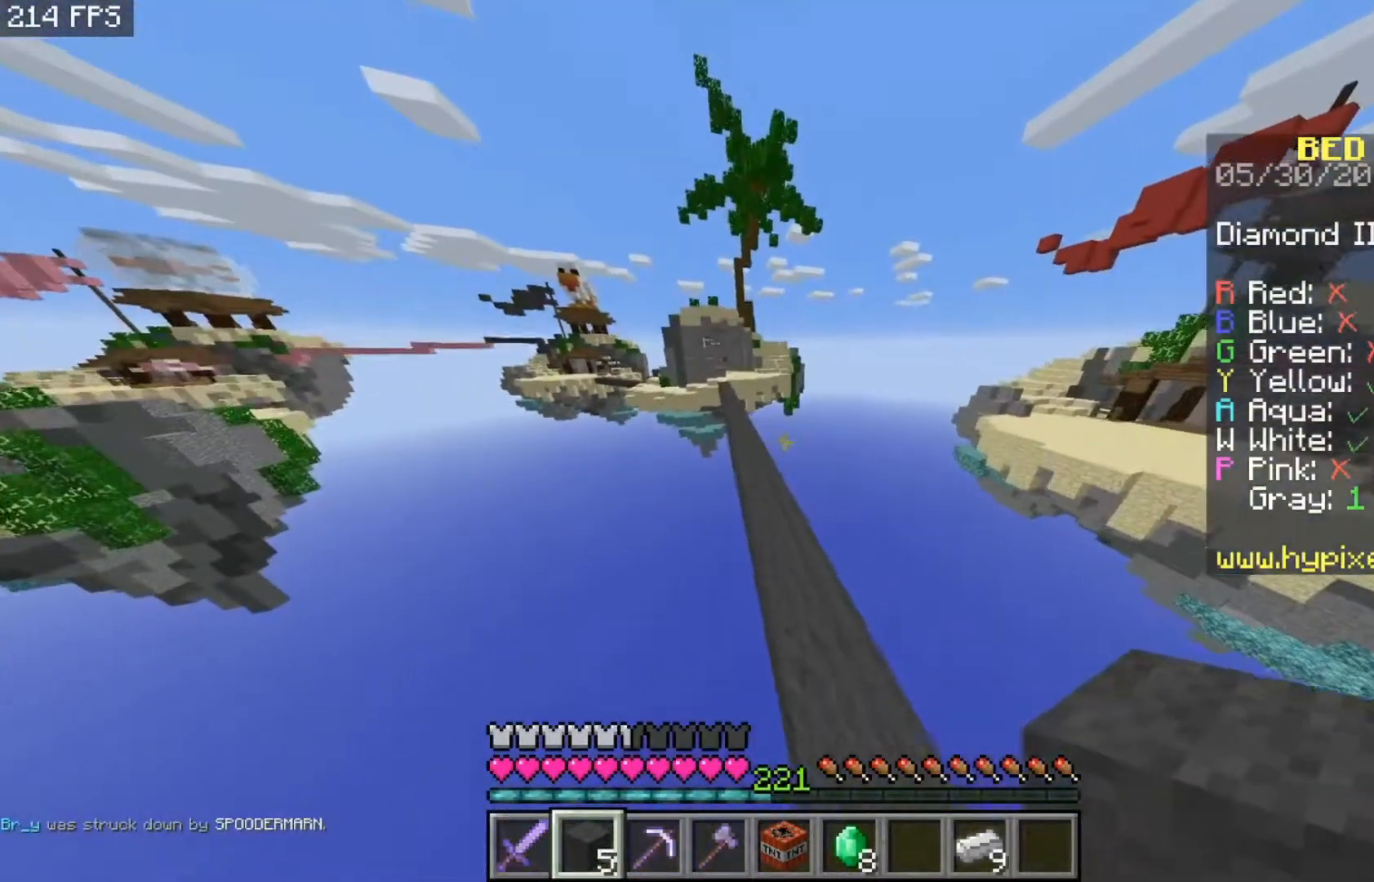
{"keys": ["space", "w"], "mouse": [], "events": [[67, "space", "up"], [267, "space", "down"]]}